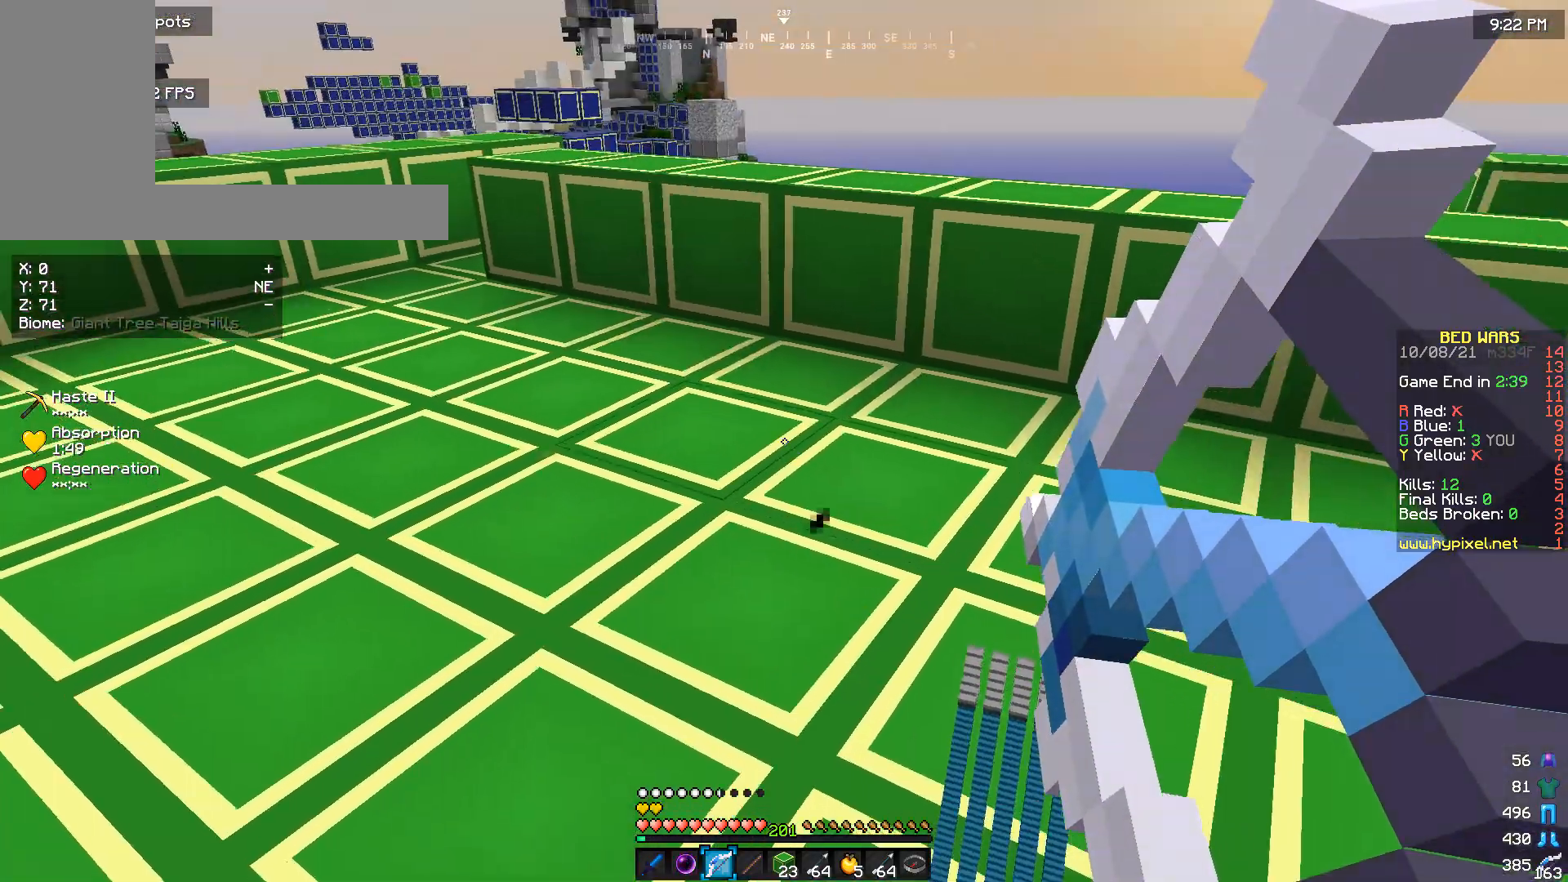
Gameplay with keyboard and mouse; each line is a JSON object with the keys and mouse buttons held at the frame after it. "events" lists presses ("down") and releases ("up") of "a", "d", "s", "w", "mouse_left" and "mouse_right" between this image and that frame as [ms after this image, input, new state], when the widget could be followed in between. "mouse_left", "mouse_right" = the "left", "right" buttons of the "mouse" list. No other keys are recorded. Fast repeated clicks can show as one long hold. Mouse movement is not recorded.
{"keys": [], "mouse": ["right"], "events": [[33, "d", "down"], [433, "d", "up"]]}
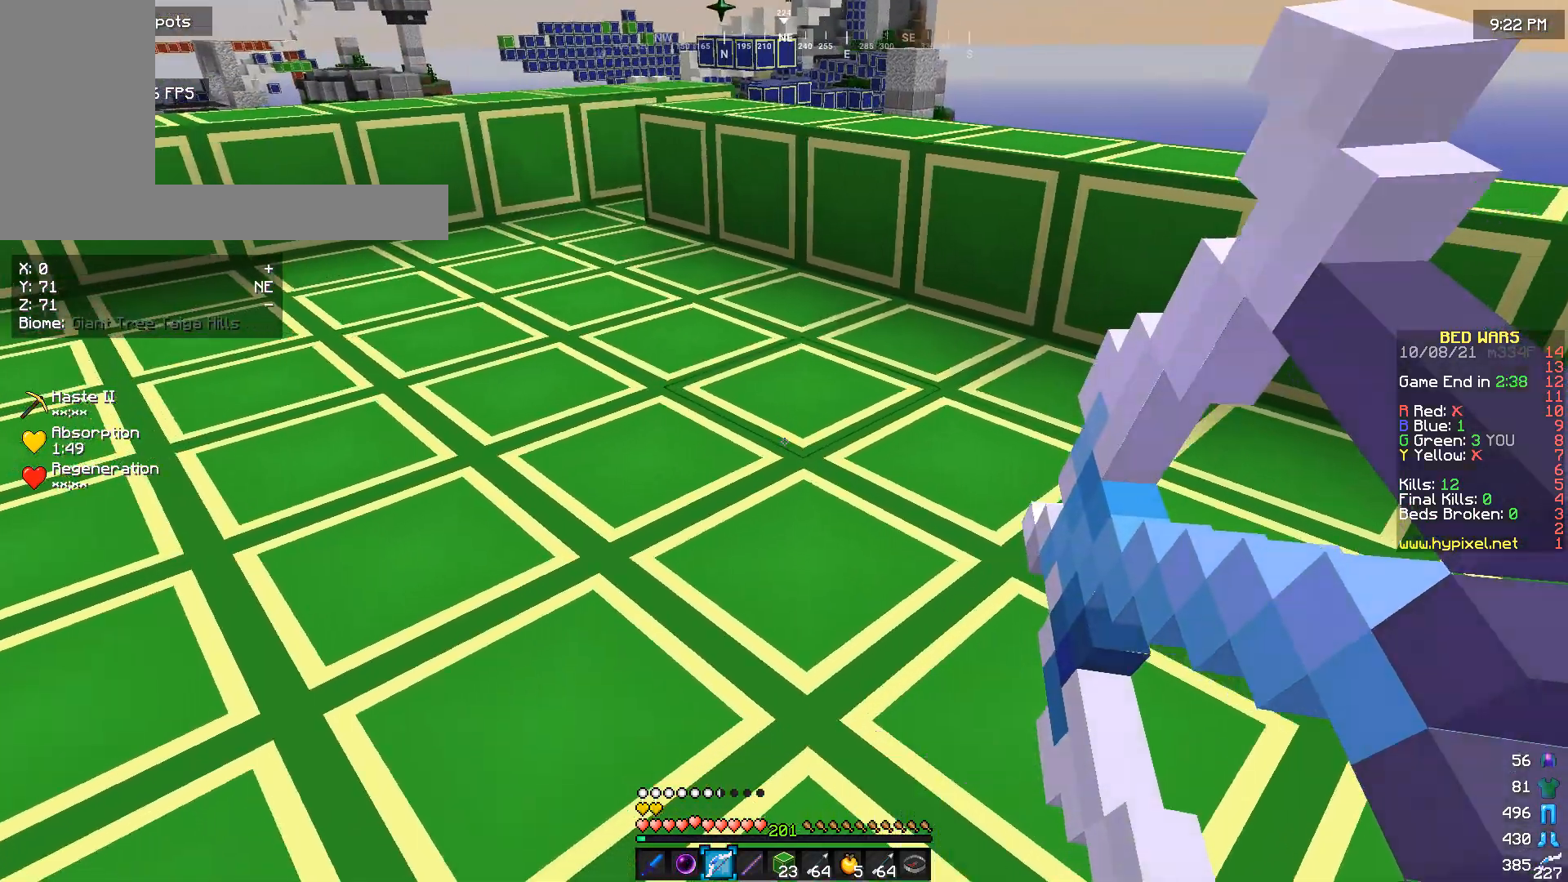
{"keys": [], "mouse": ["right"], "events": []}
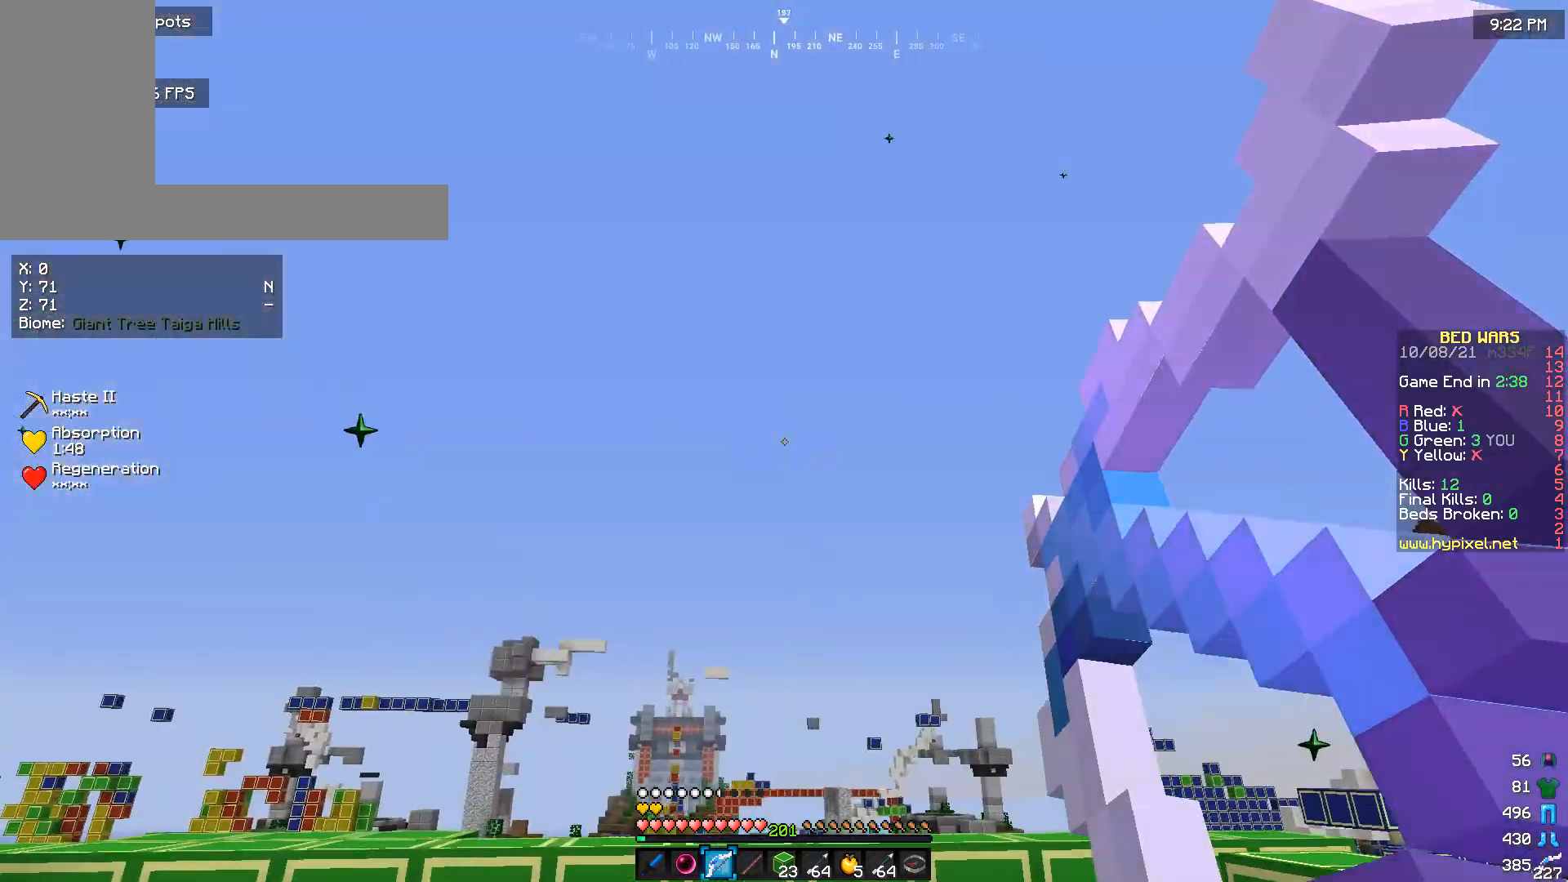
{"keys": [], "mouse": ["right"], "events": []}
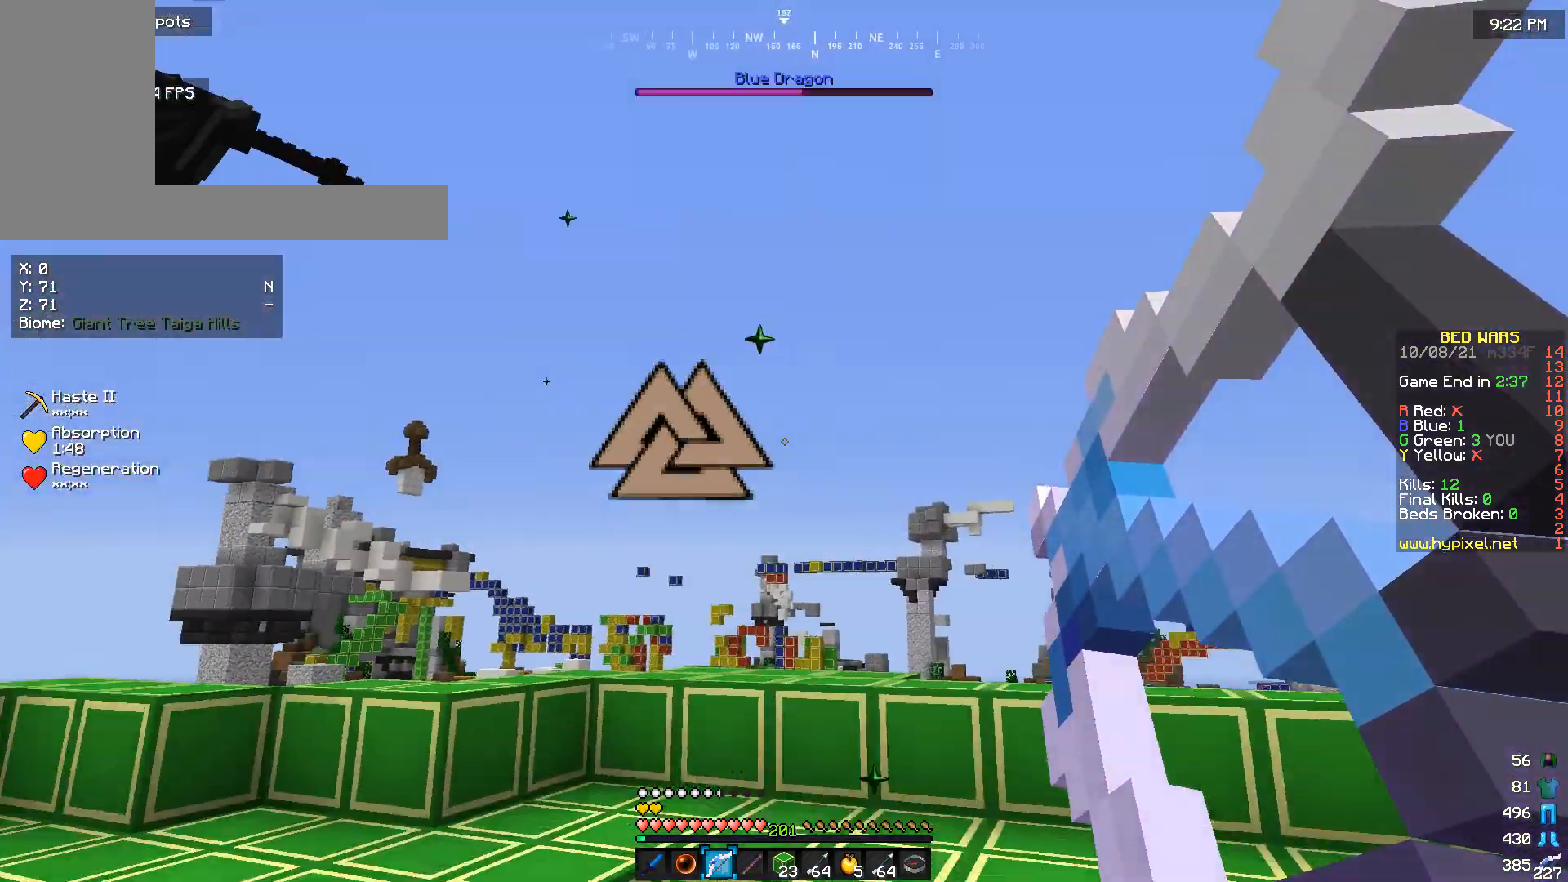
{"keys": [], "mouse": ["right"], "events": []}
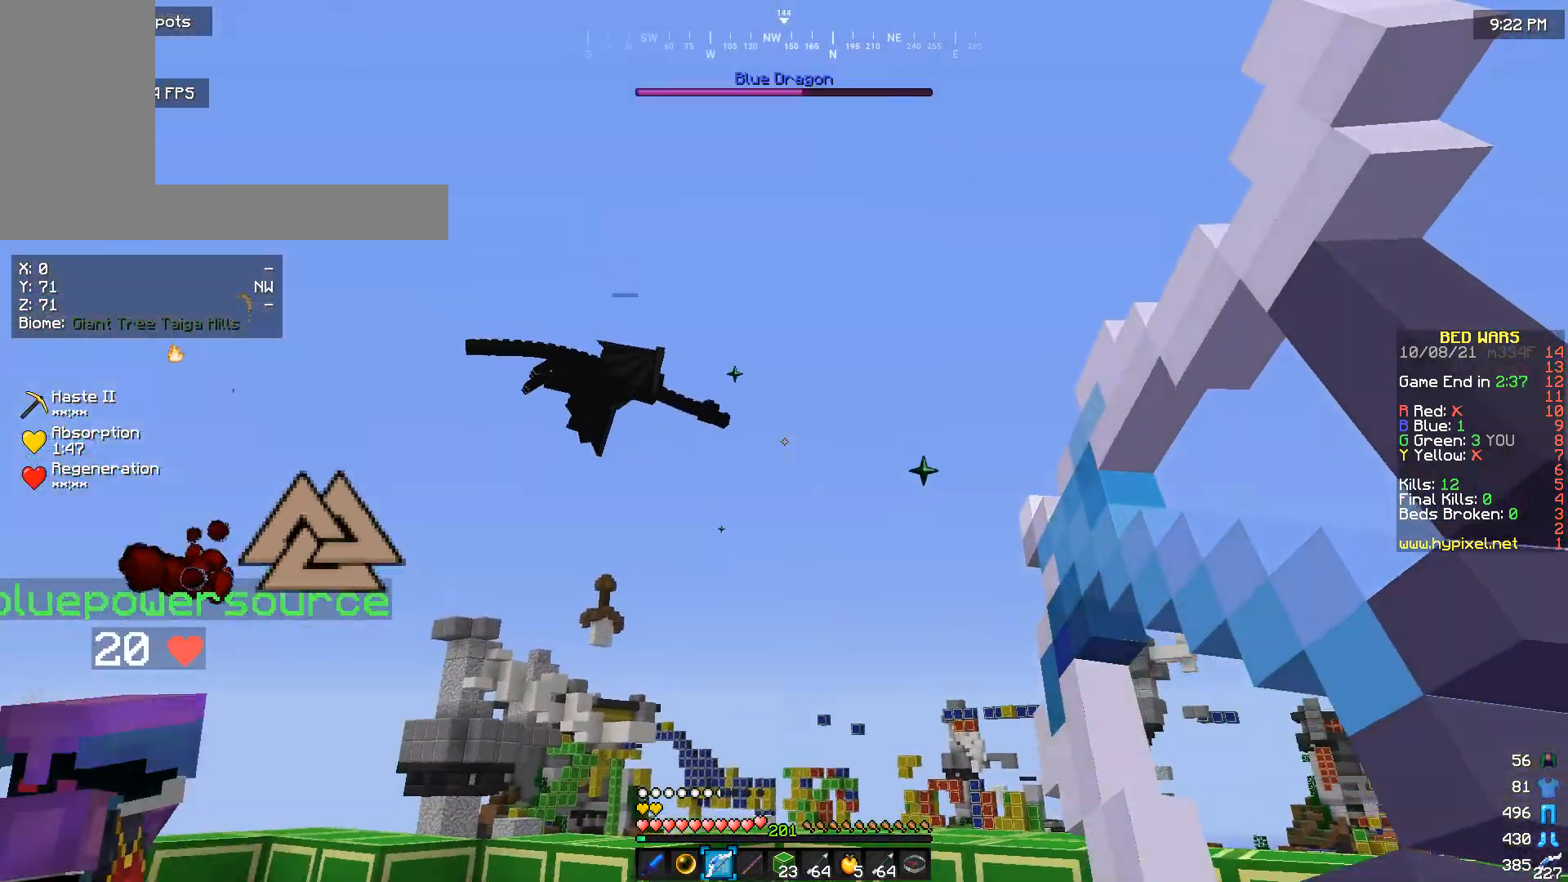
{"keys": [], "mouse": ["right"], "events": [[67, "w", "down"], [267, "w", "up"]]}
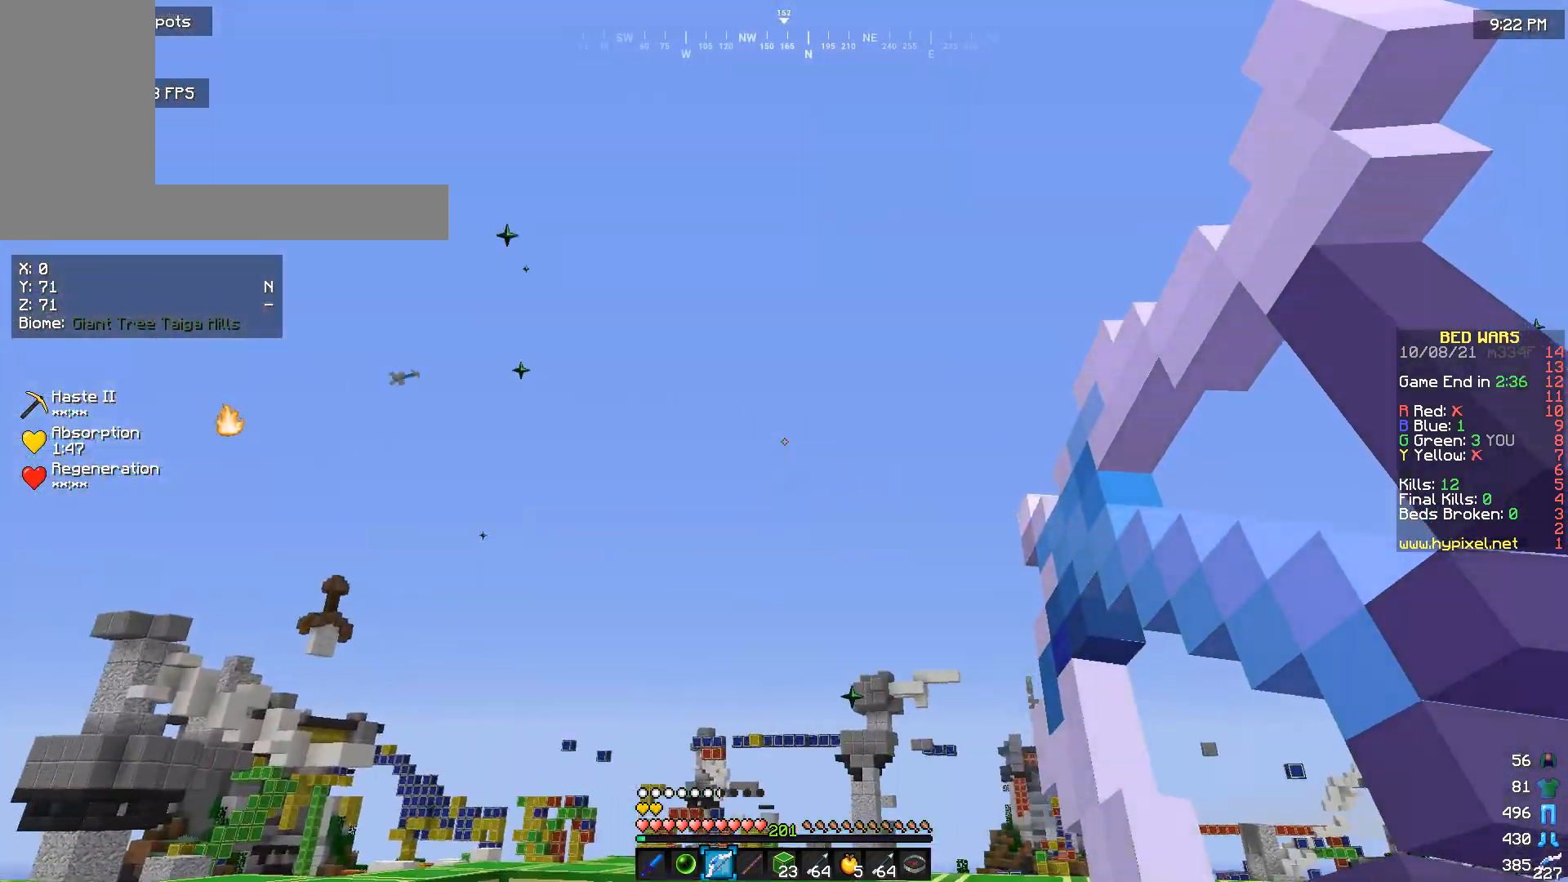
{"keys": [], "mouse": ["right"], "events": [[267, "w", "down"], [433, "w", "up"]]}
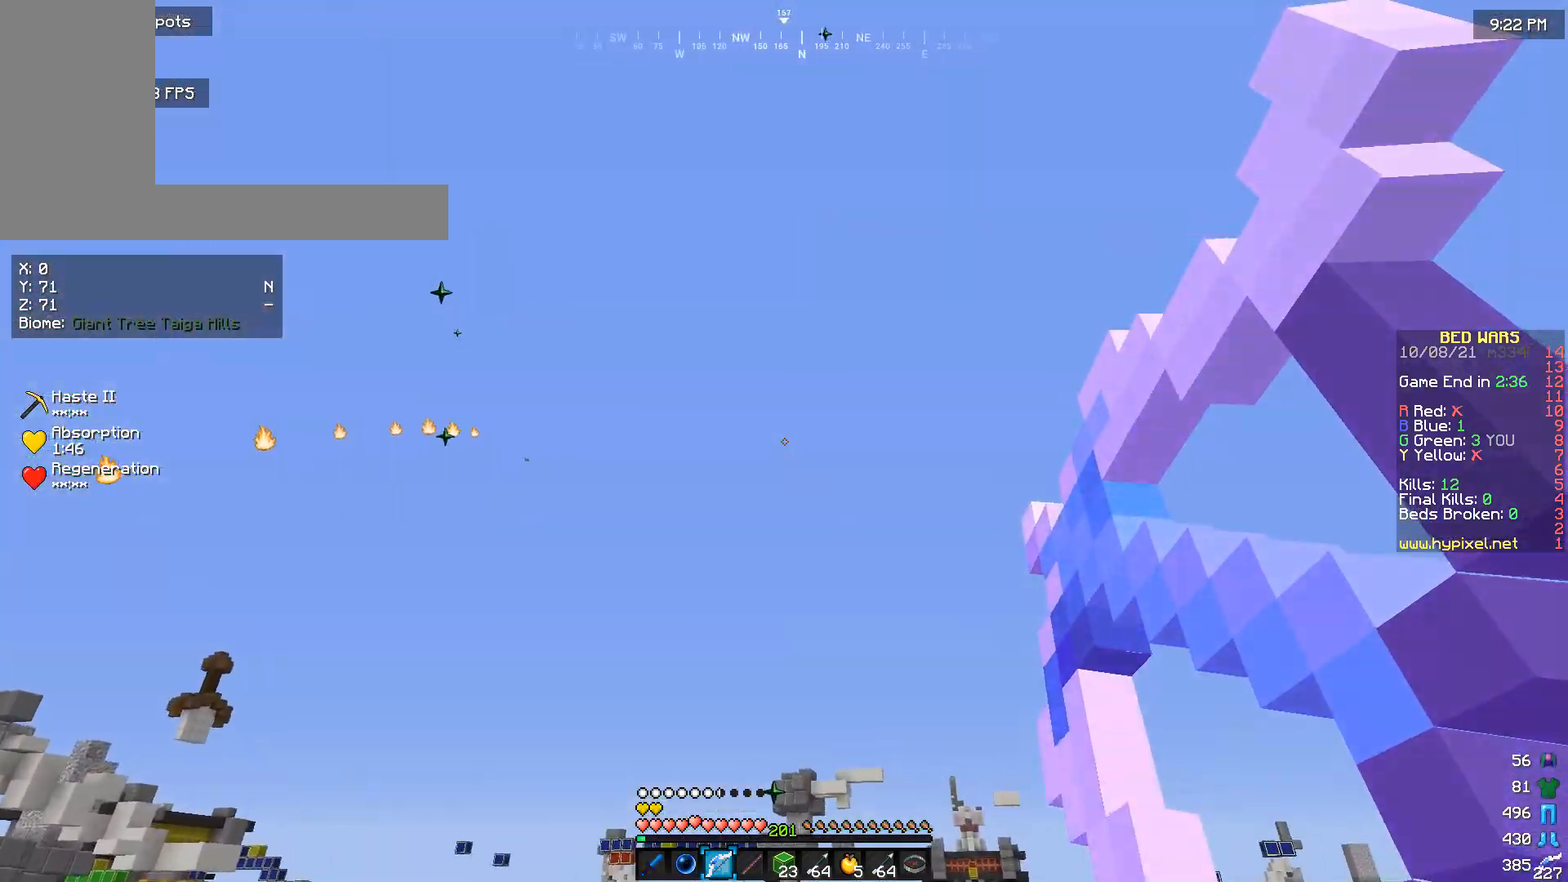
{"keys": [], "mouse": [], "events": [[67, "mouse_right", "up"]]}
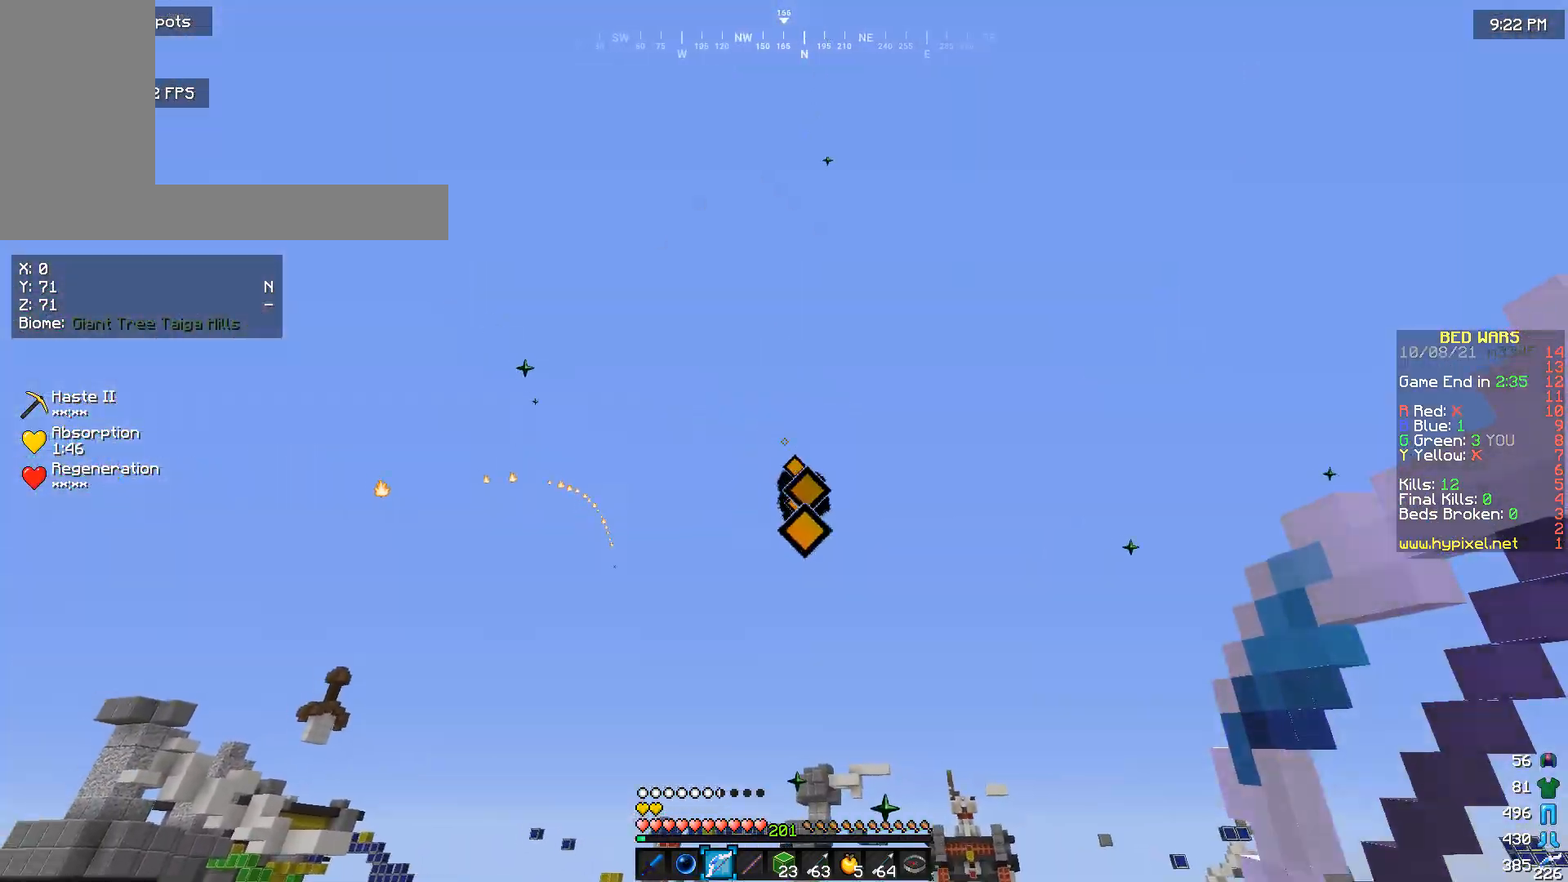
{"keys": [], "mouse": [], "events": []}
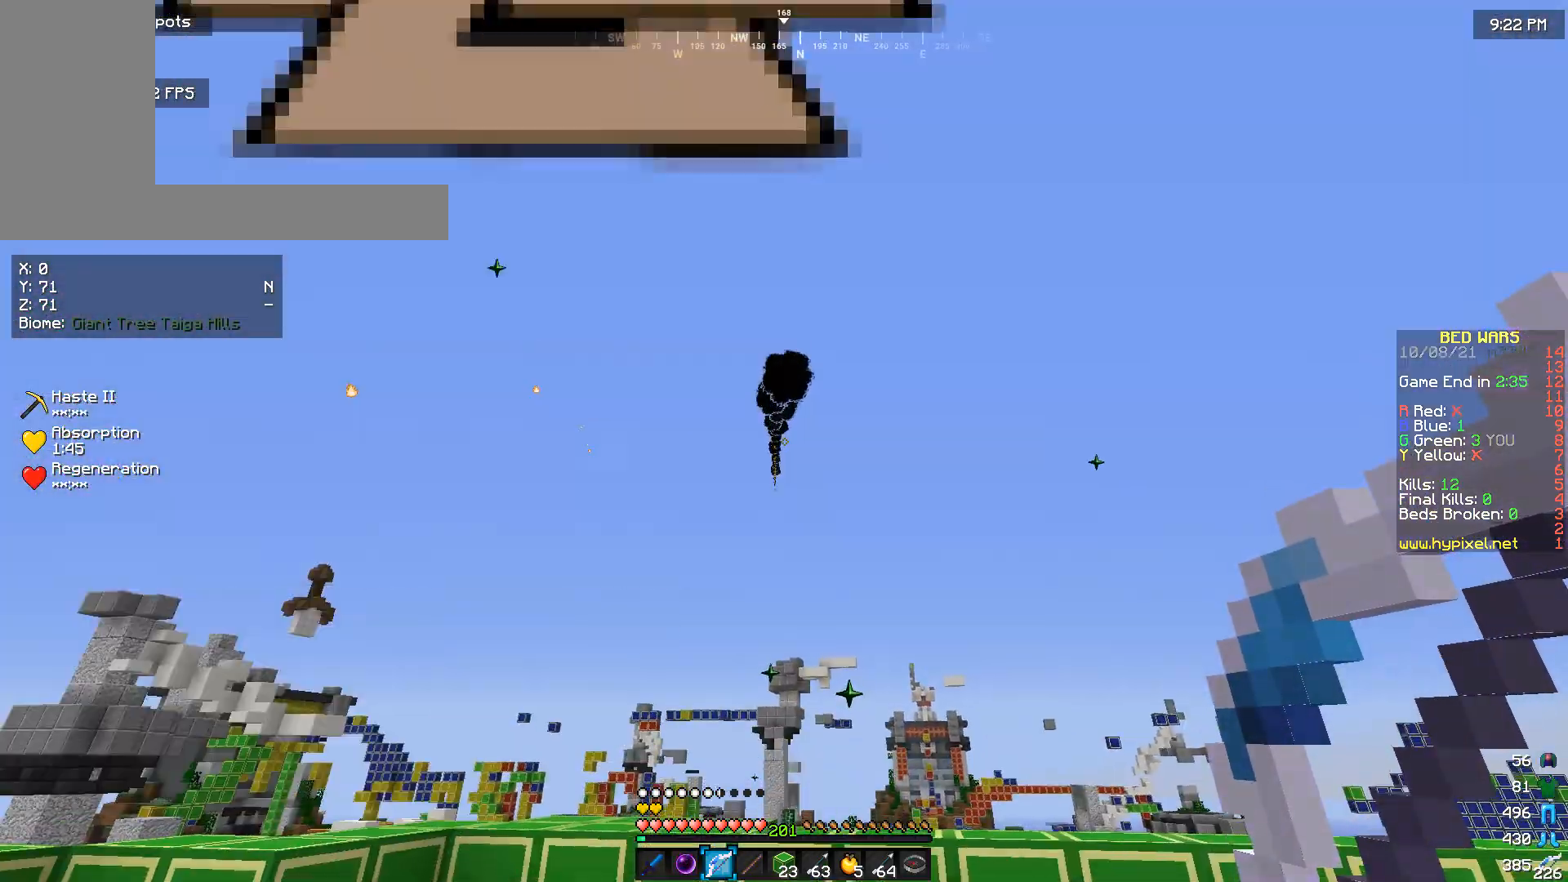
{"keys": ["w"], "mouse": [], "events": [[400, "w", "down"]]}
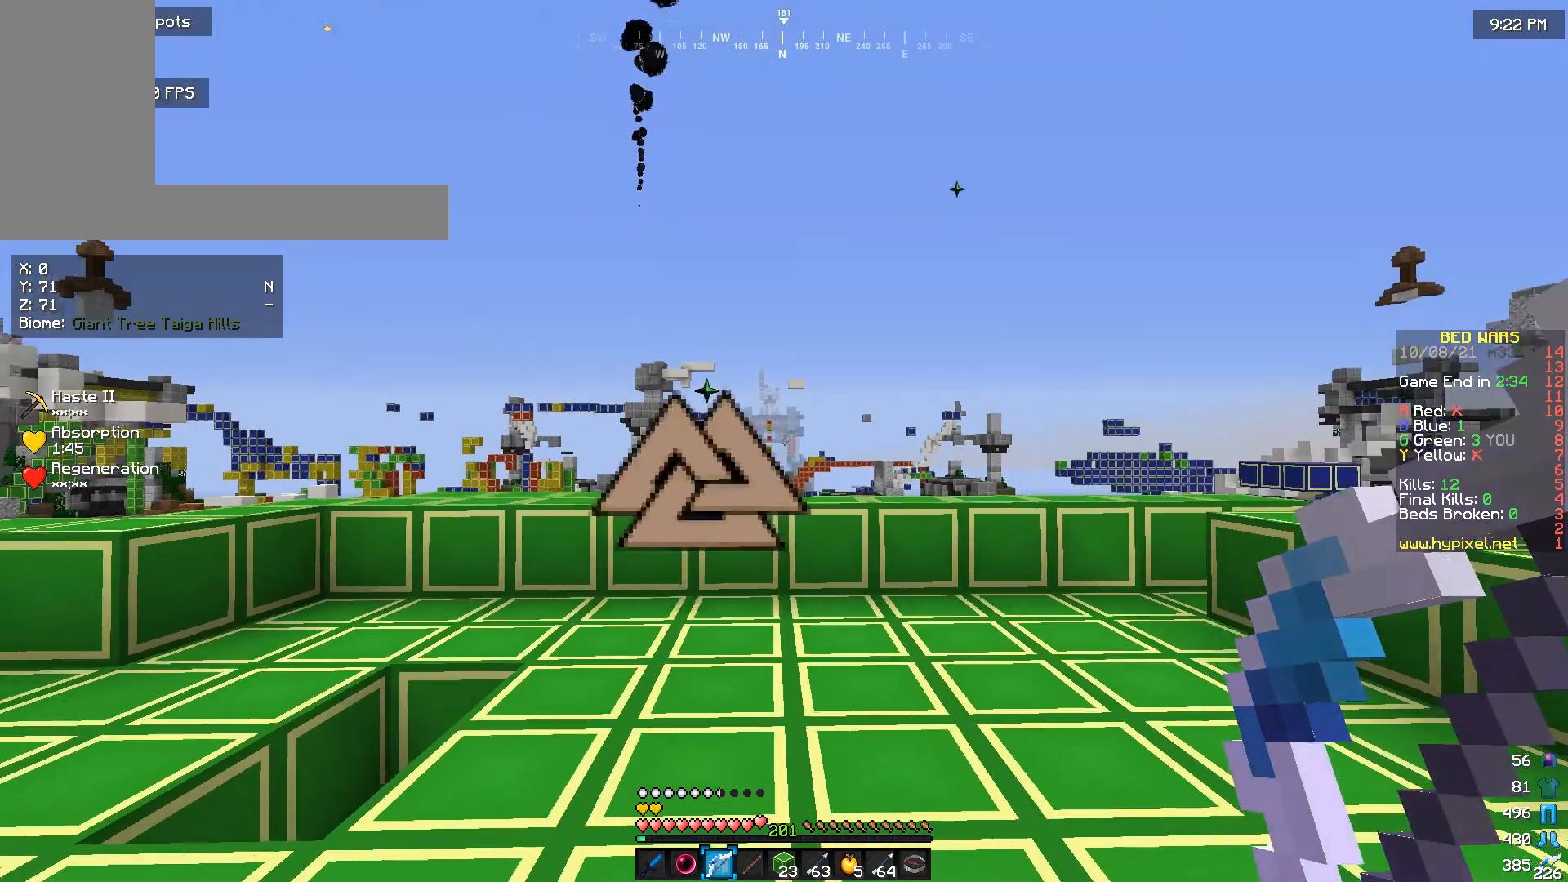
{"keys": ["w"], "mouse": [], "events": []}
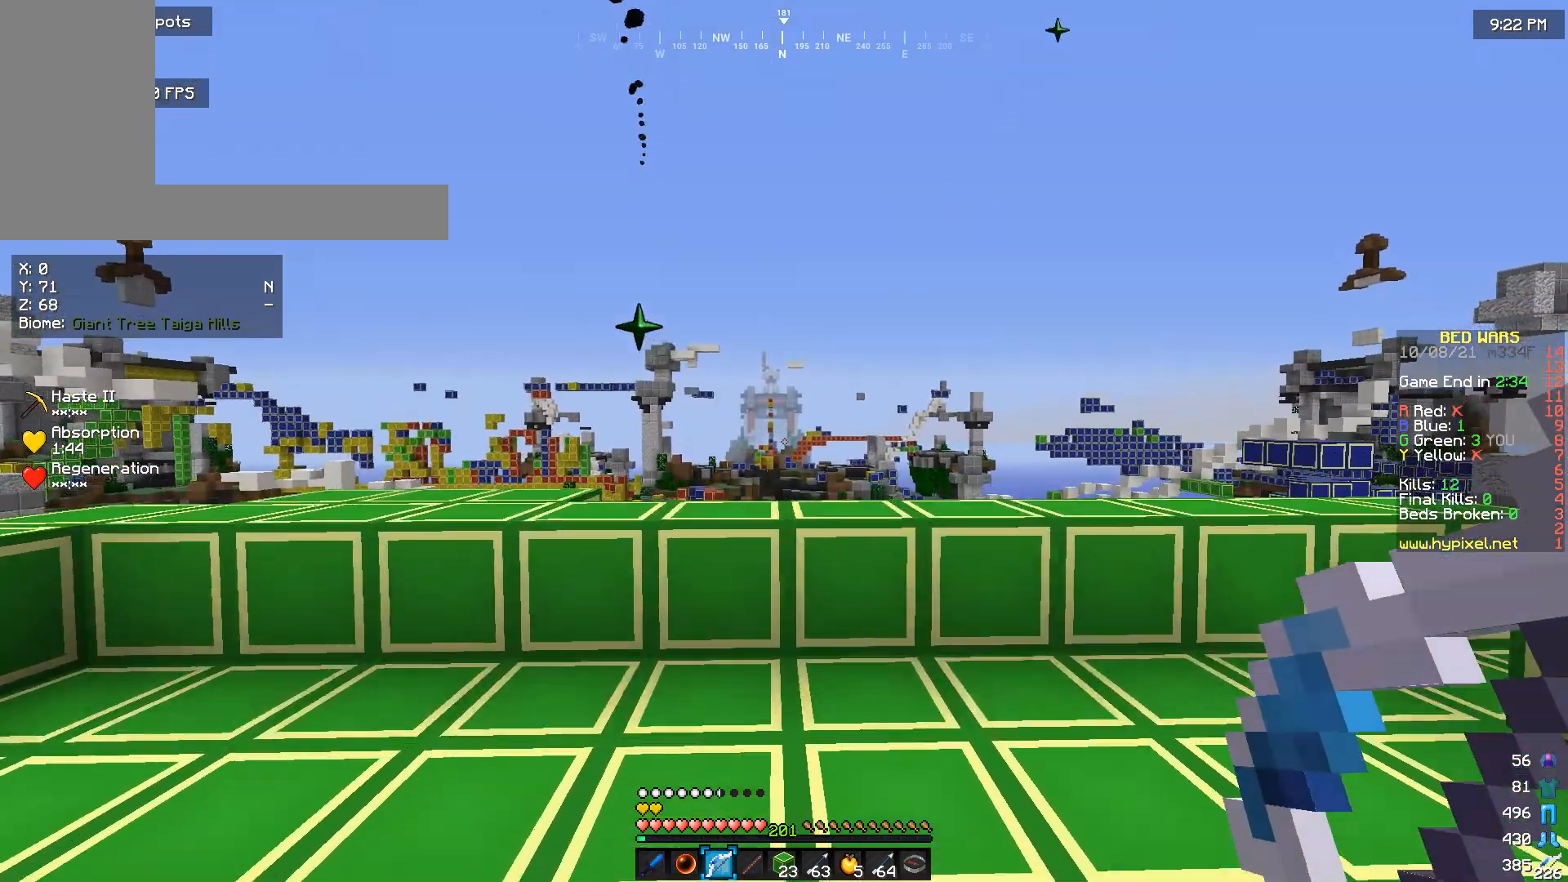
{"keys": [], "mouse": [], "events": [[333, "w", "up"]]}
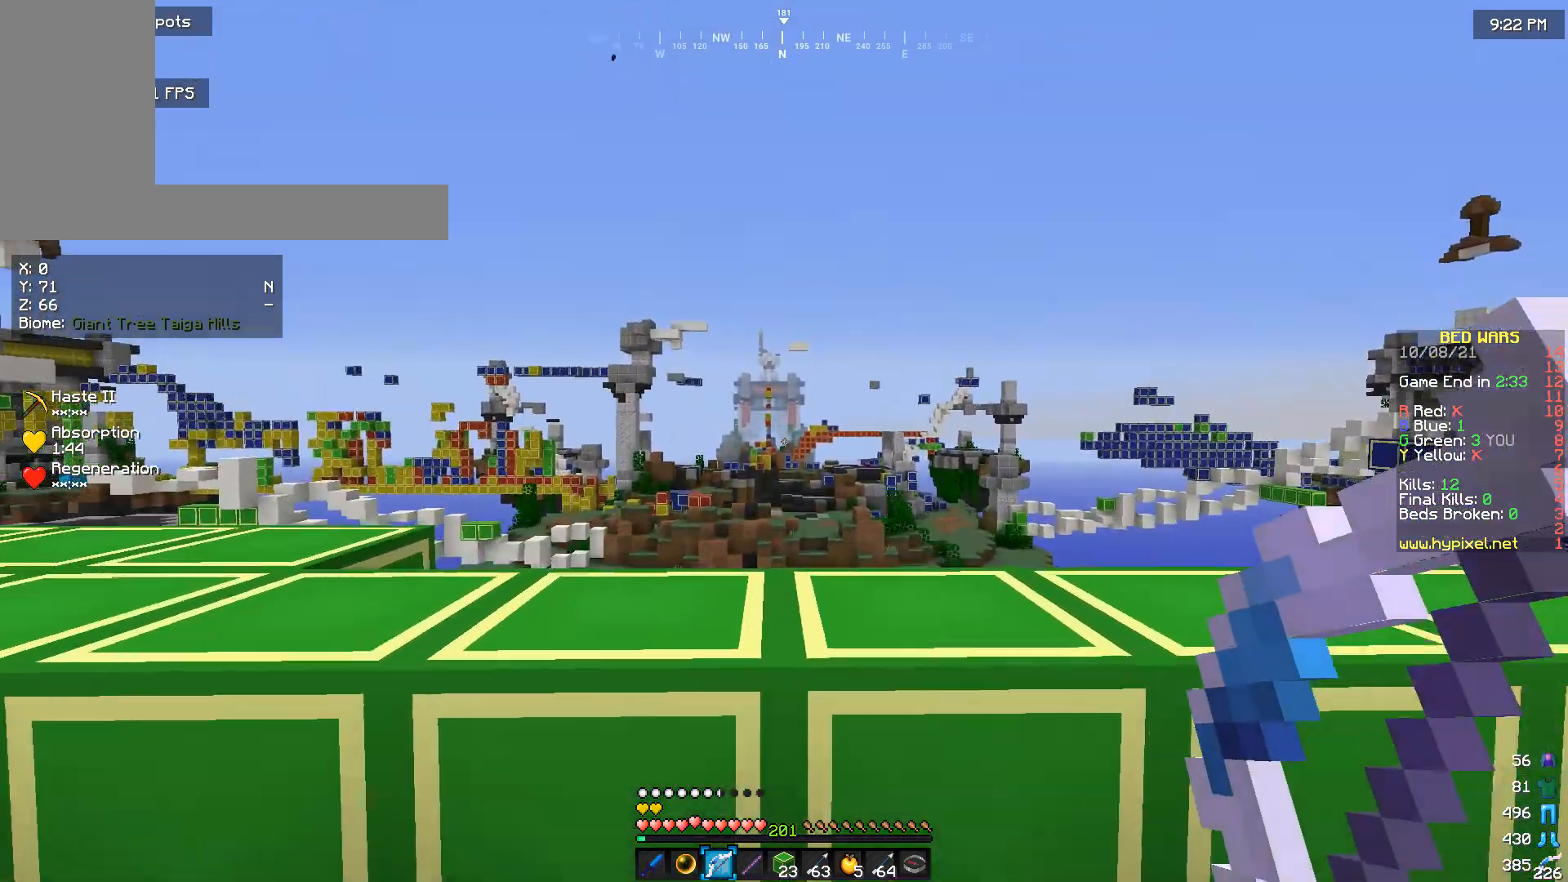
{"keys": ["a"], "mouse": ["right"], "events": [[133, "w", "down"], [233, "w", "up"], [400, "a", "down"], [433, "mouse_right", "down"]]}
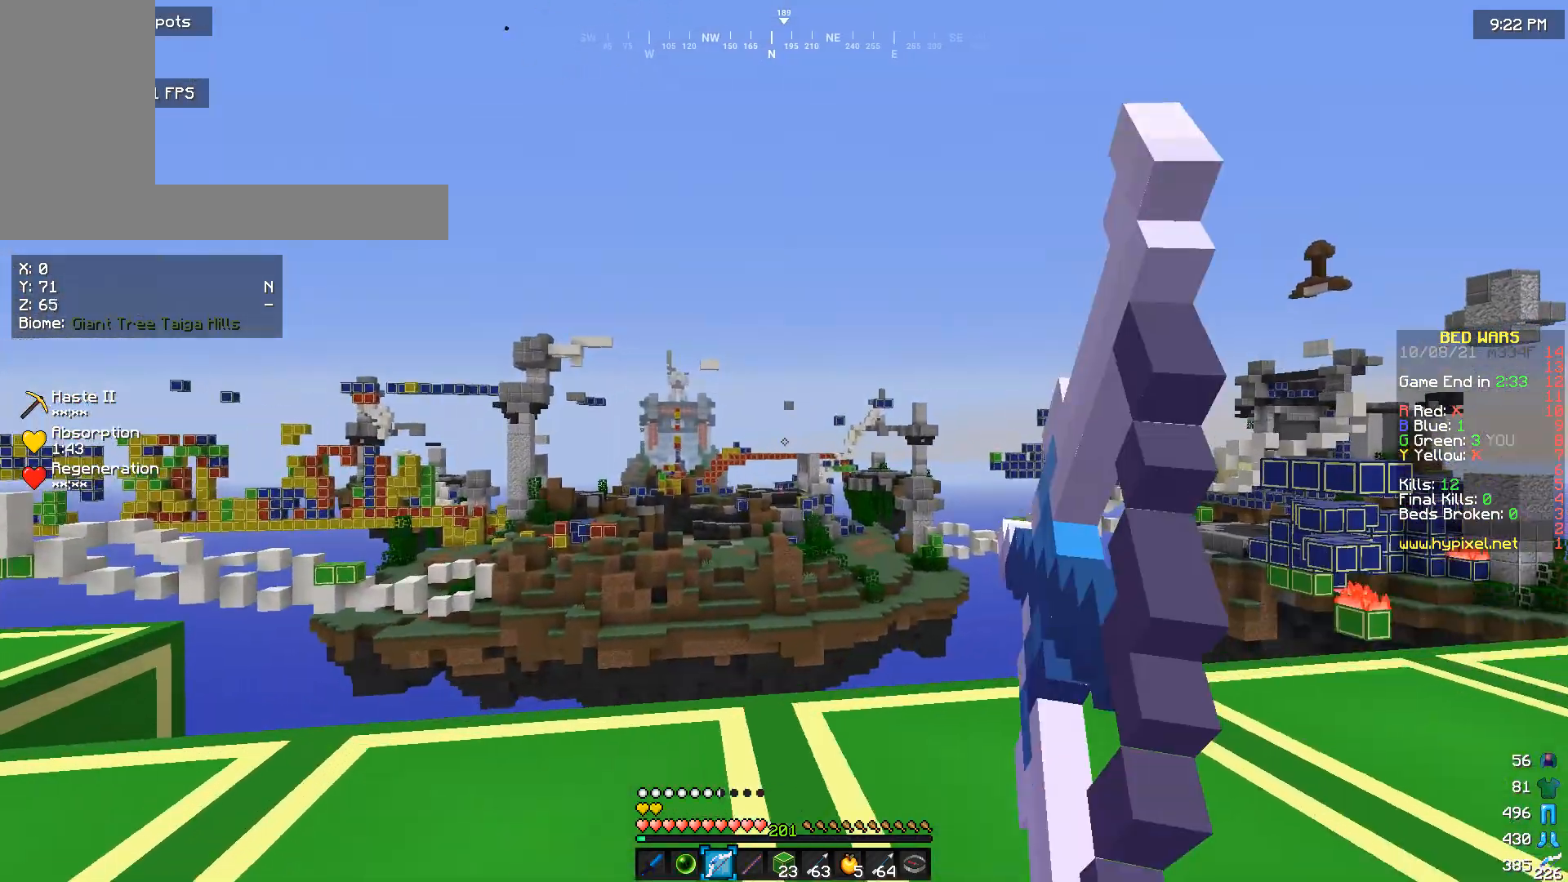
{"keys": ["s"], "mouse": ["right"], "events": [[67, "a", "up"], [233, "s", "down"]]}
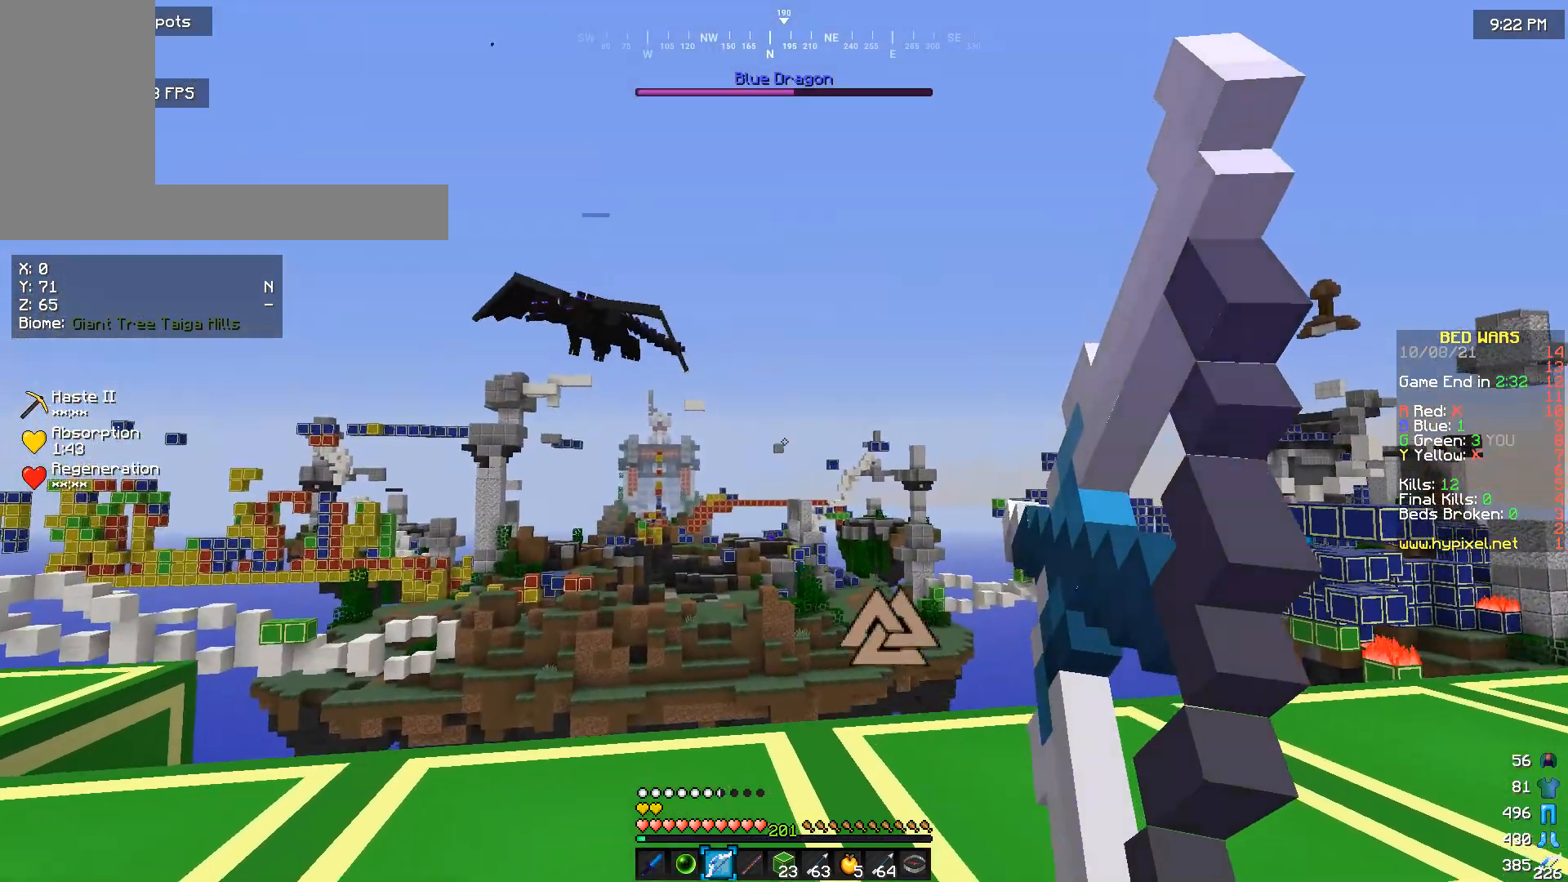
{"keys": [], "mouse": ["right"], "events": [[200, "s", "up"]]}
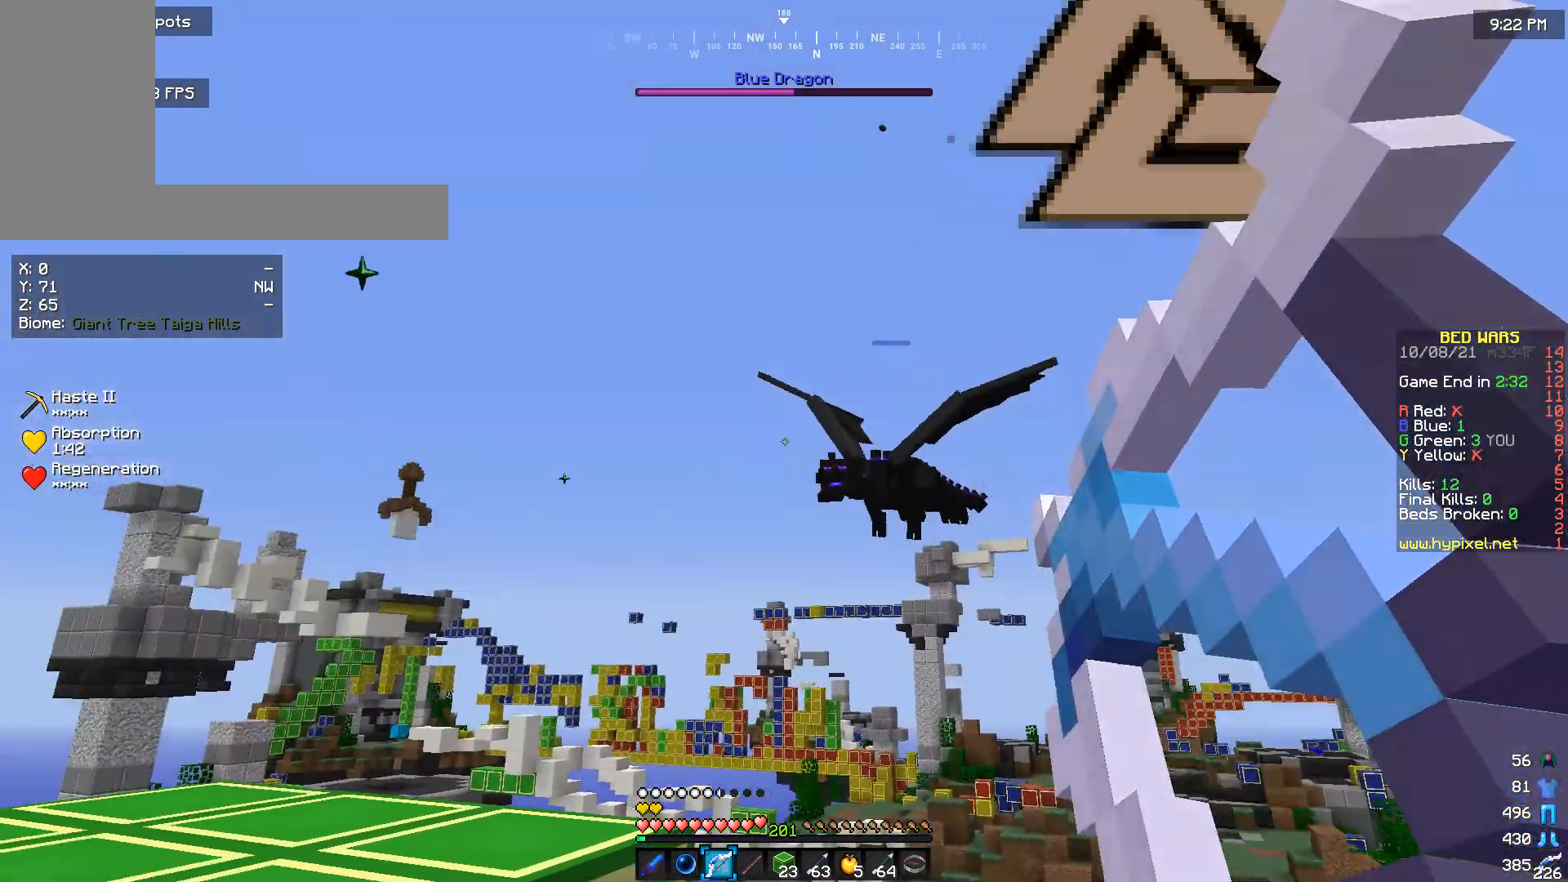
{"keys": [], "mouse": [], "events": [[300, "mouse_right", "up"]]}
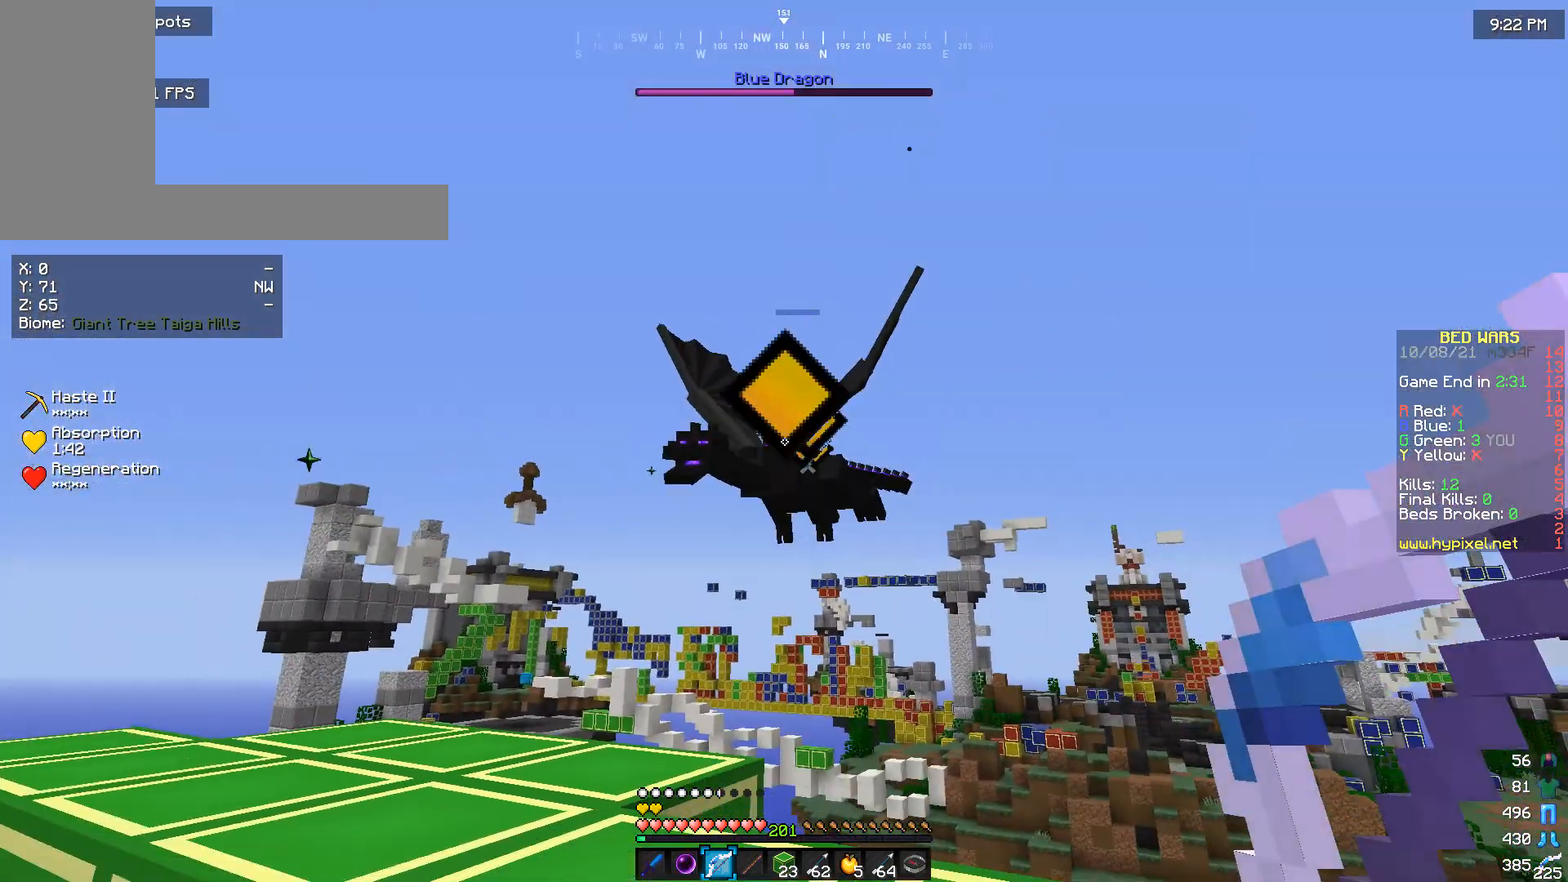
{"keys": ["a", "s"], "mouse": ["right"], "events": [[200, "s", "down"], [267, "mouse_right", "down"], [300, "a", "down"]]}
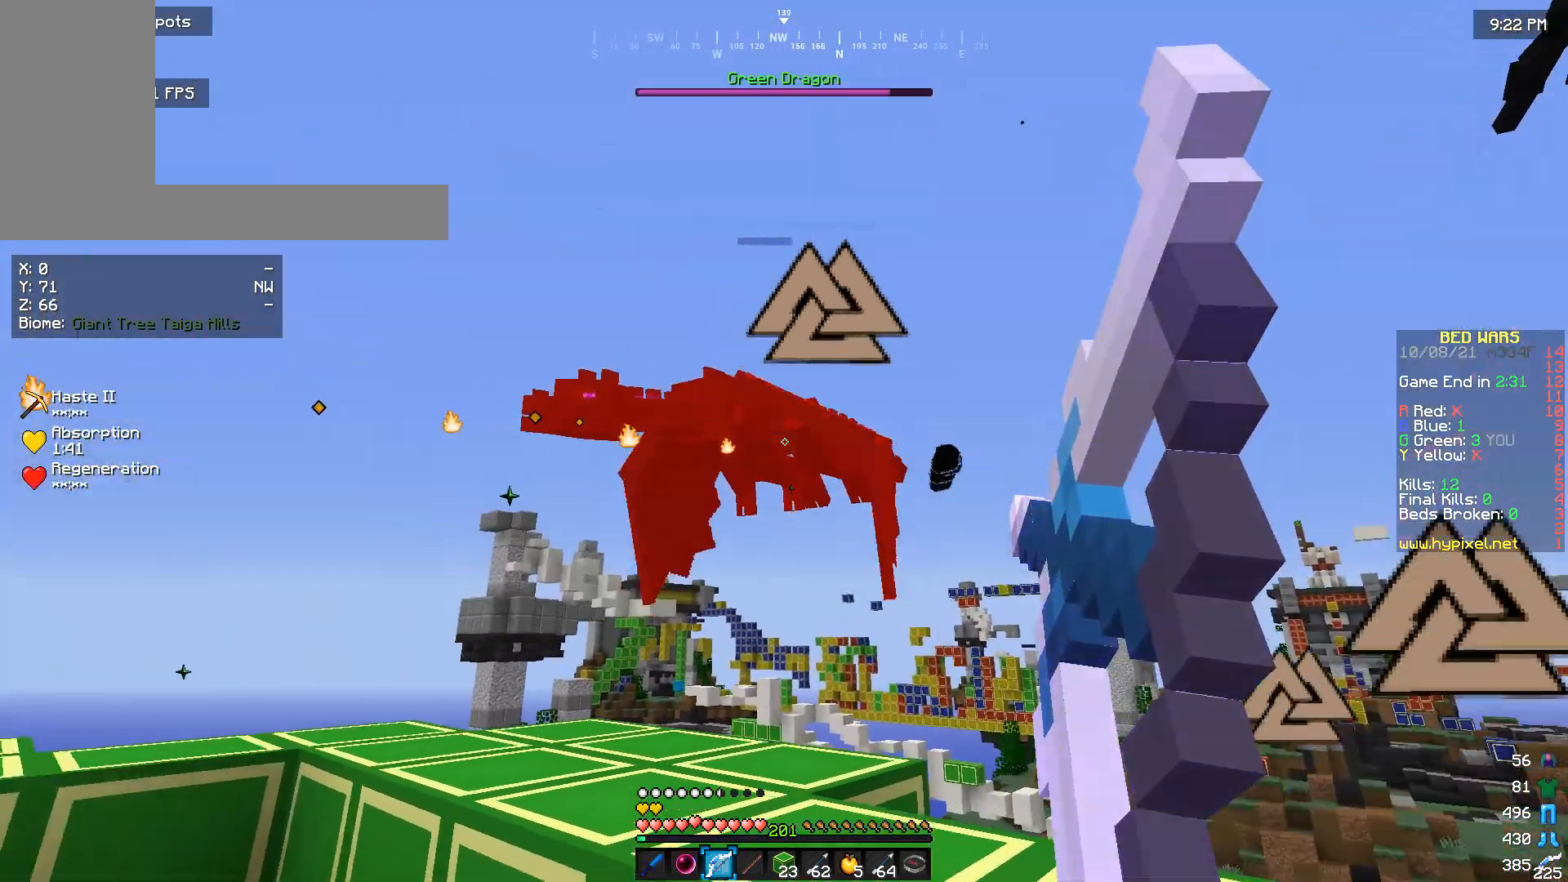
{"keys": [], "mouse": ["right"], "events": [[467, "a", "up"], [500, "s", "up"]]}
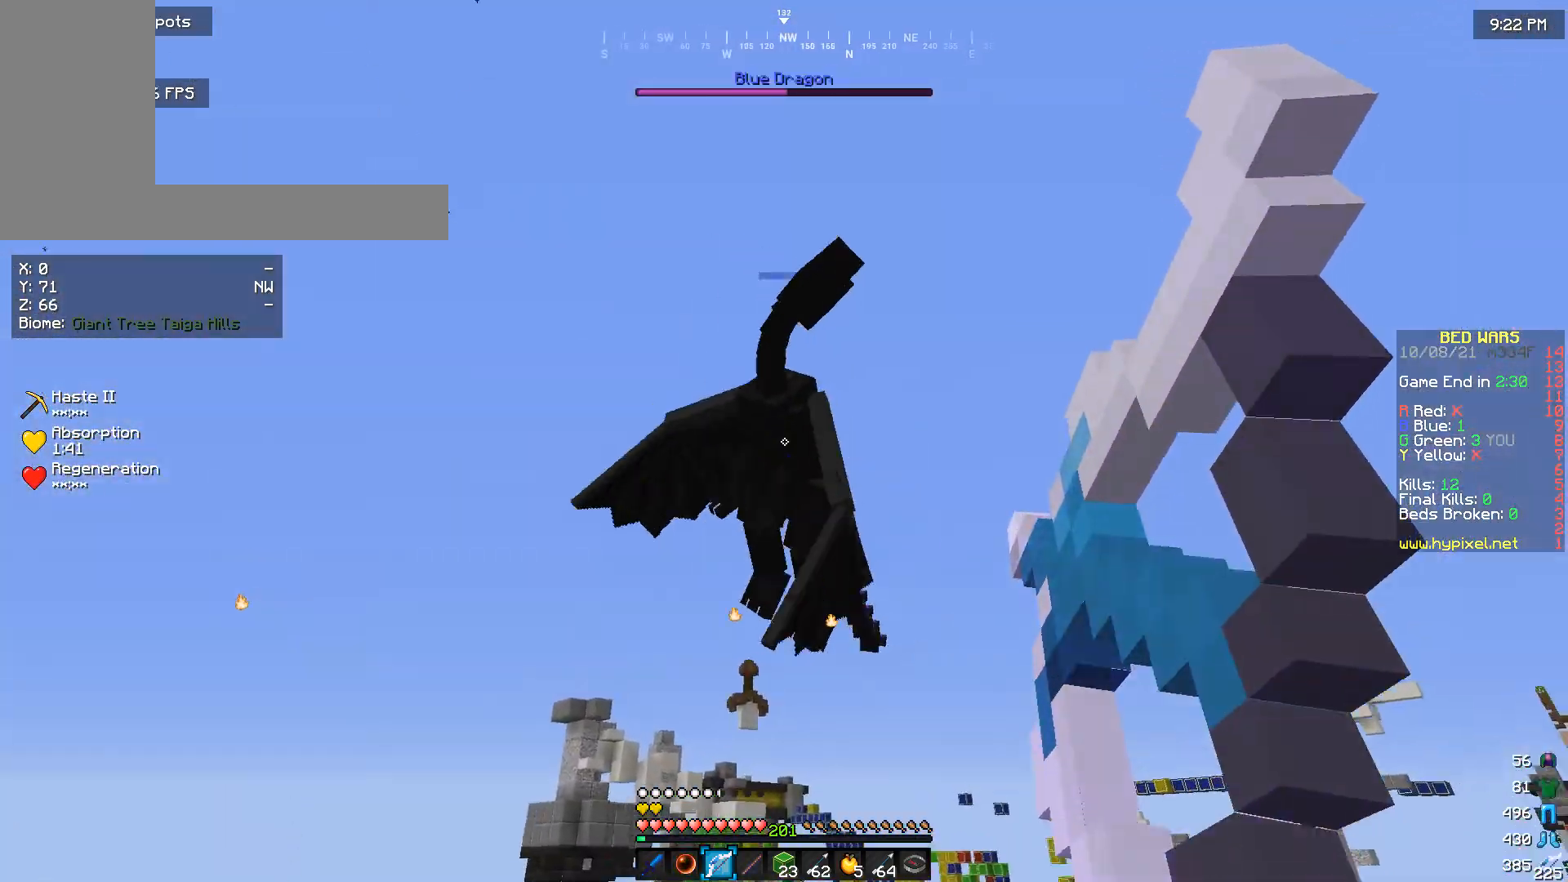
{"keys": [], "mouse": [], "events": [[500, "mouse_right", "up"]]}
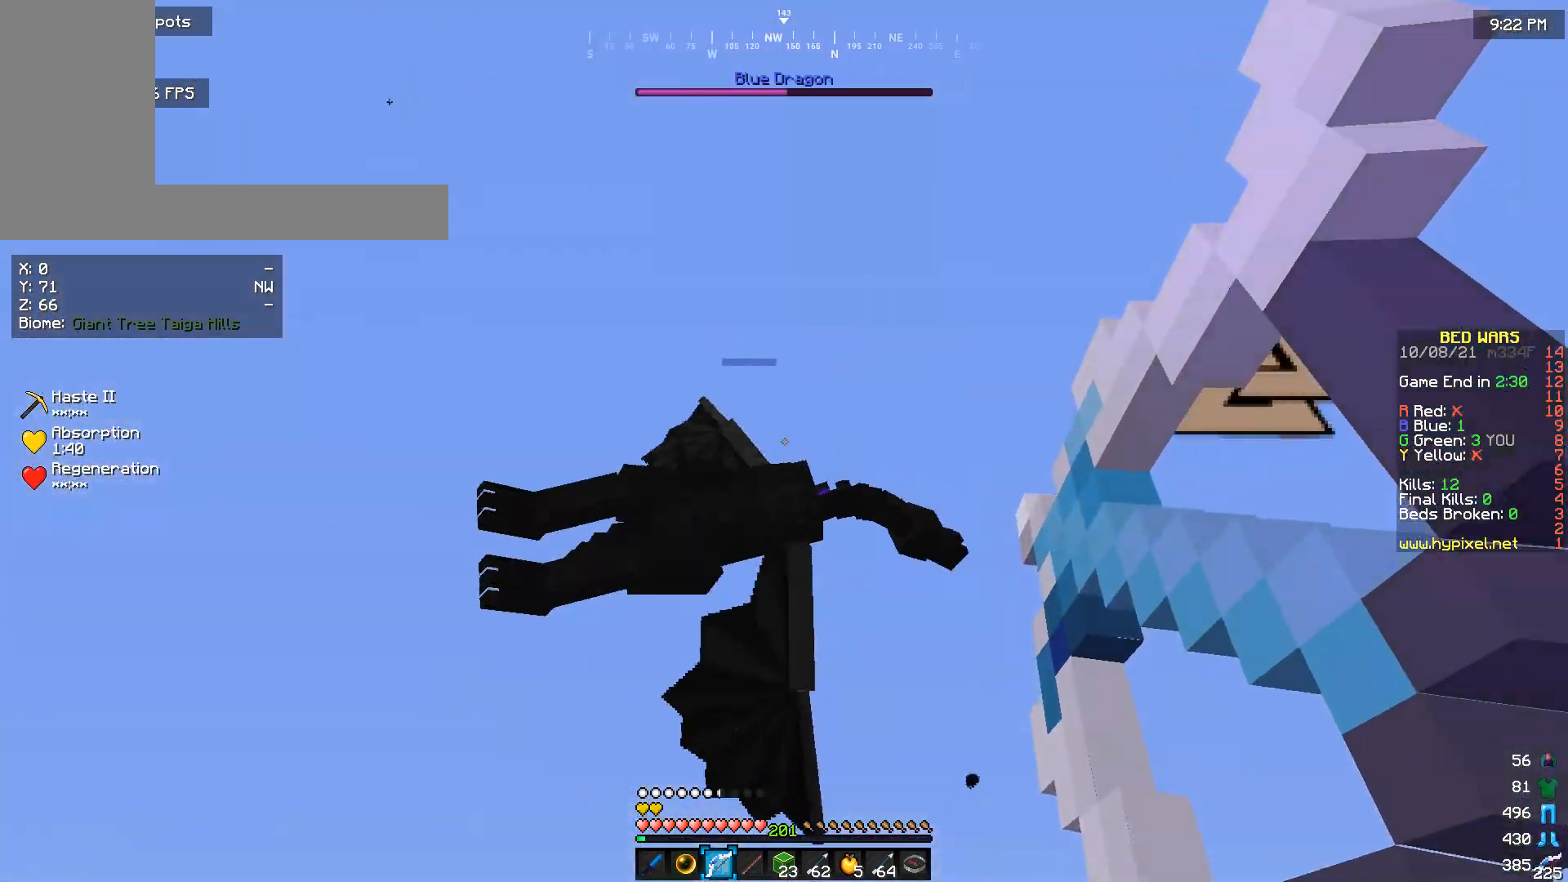
{"keys": [], "mouse": [], "events": []}
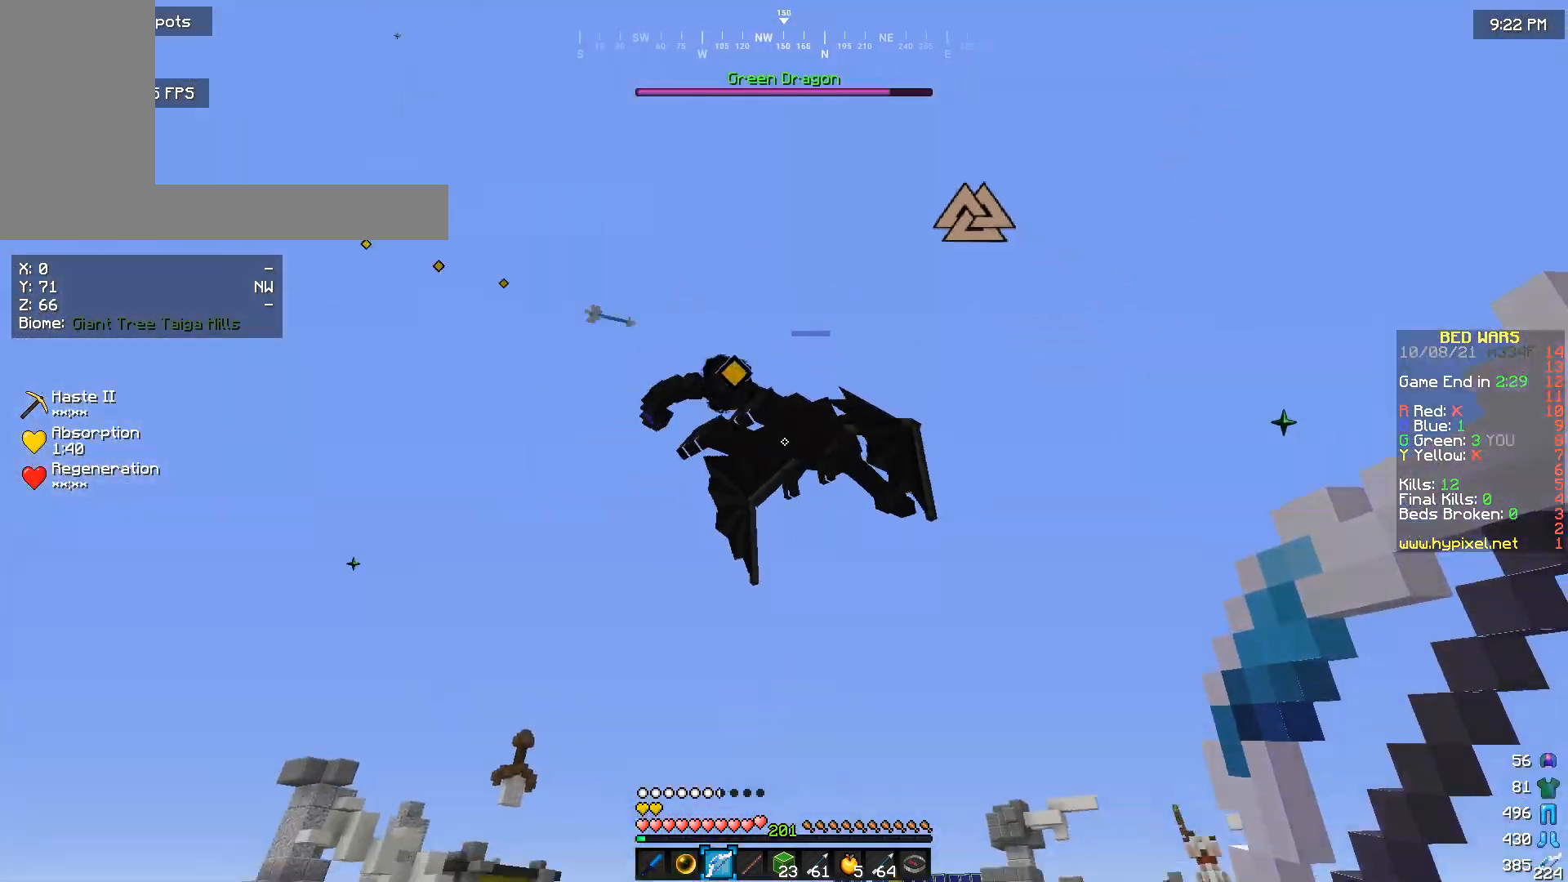
{"keys": ["s"], "mouse": [], "events": [[133, "s", "down"]]}
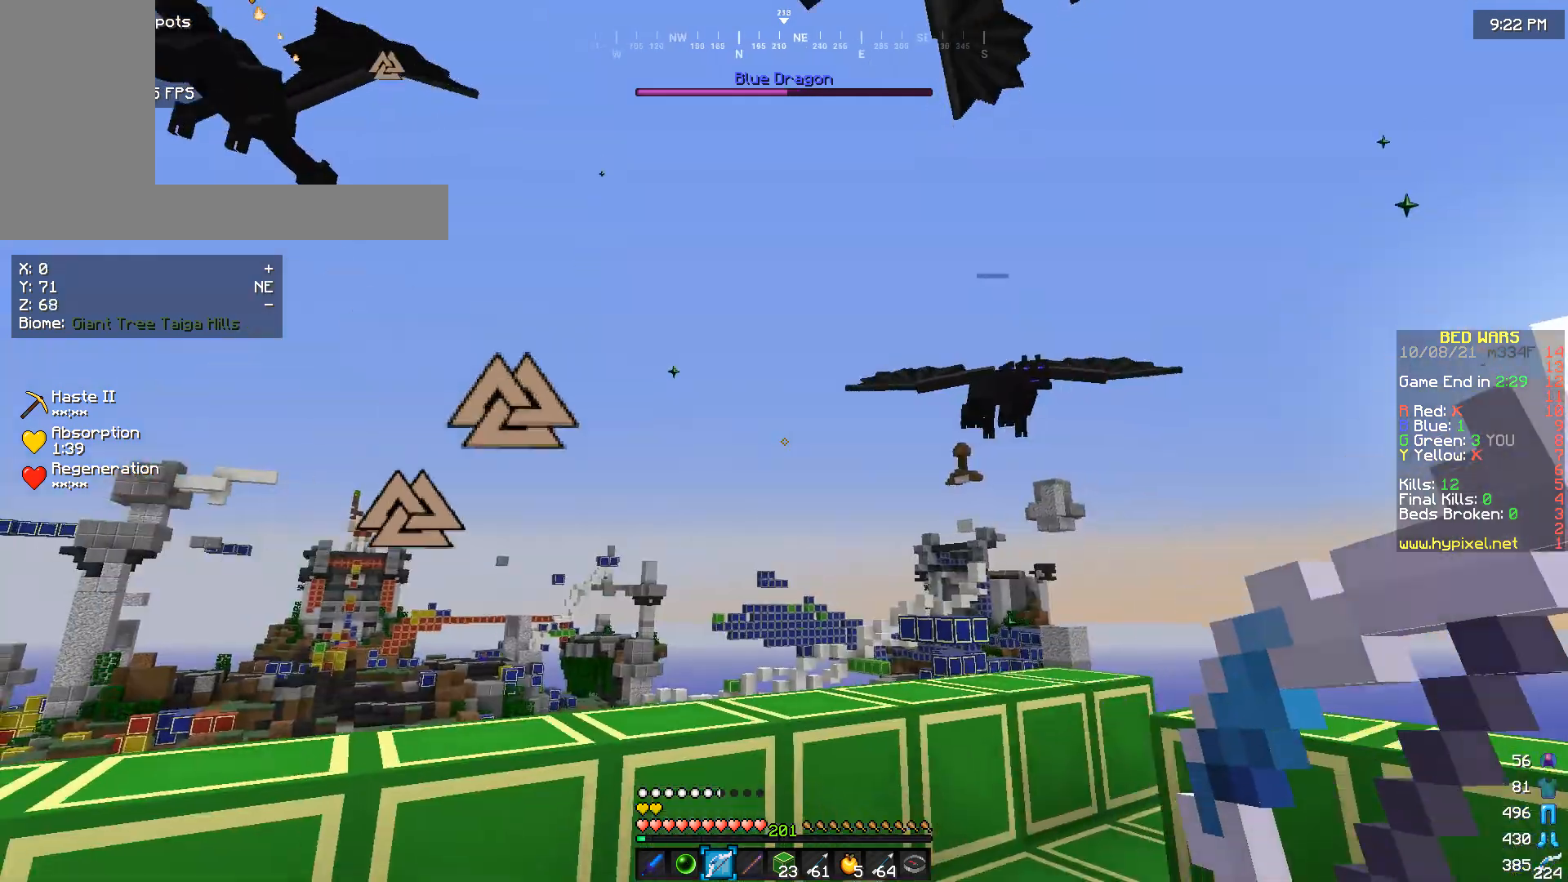
{"keys": [], "mouse": ["right"], "events": [[33, "s", "up"], [300, "d", "down"], [400, "mouse_right", "down"], [467, "d", "up"]]}
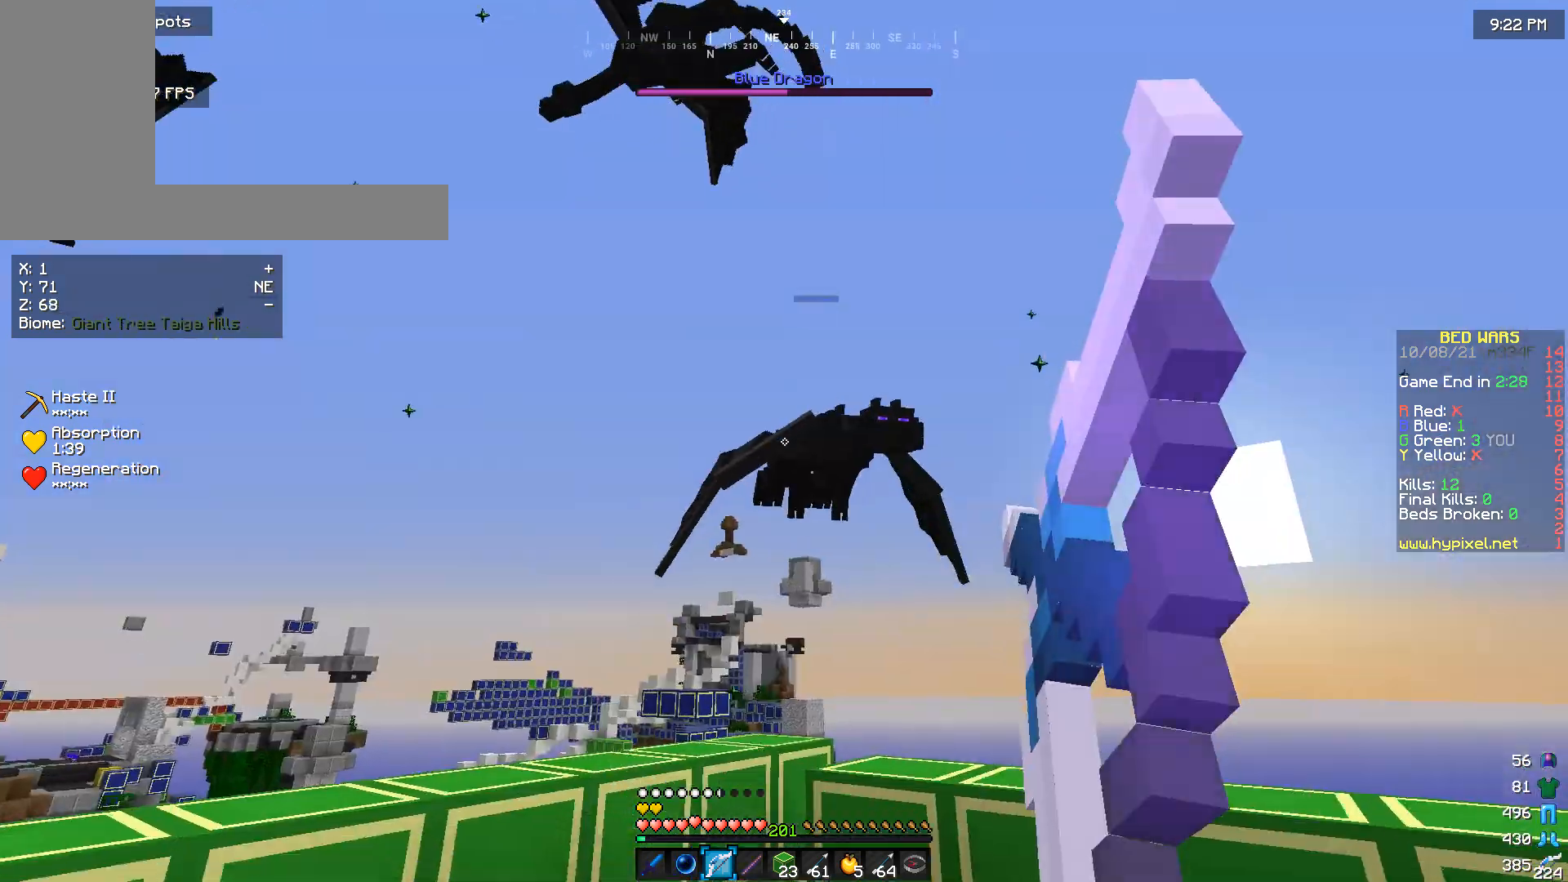
{"keys": [], "mouse": [], "events": [[467, "mouse_right", "up"]]}
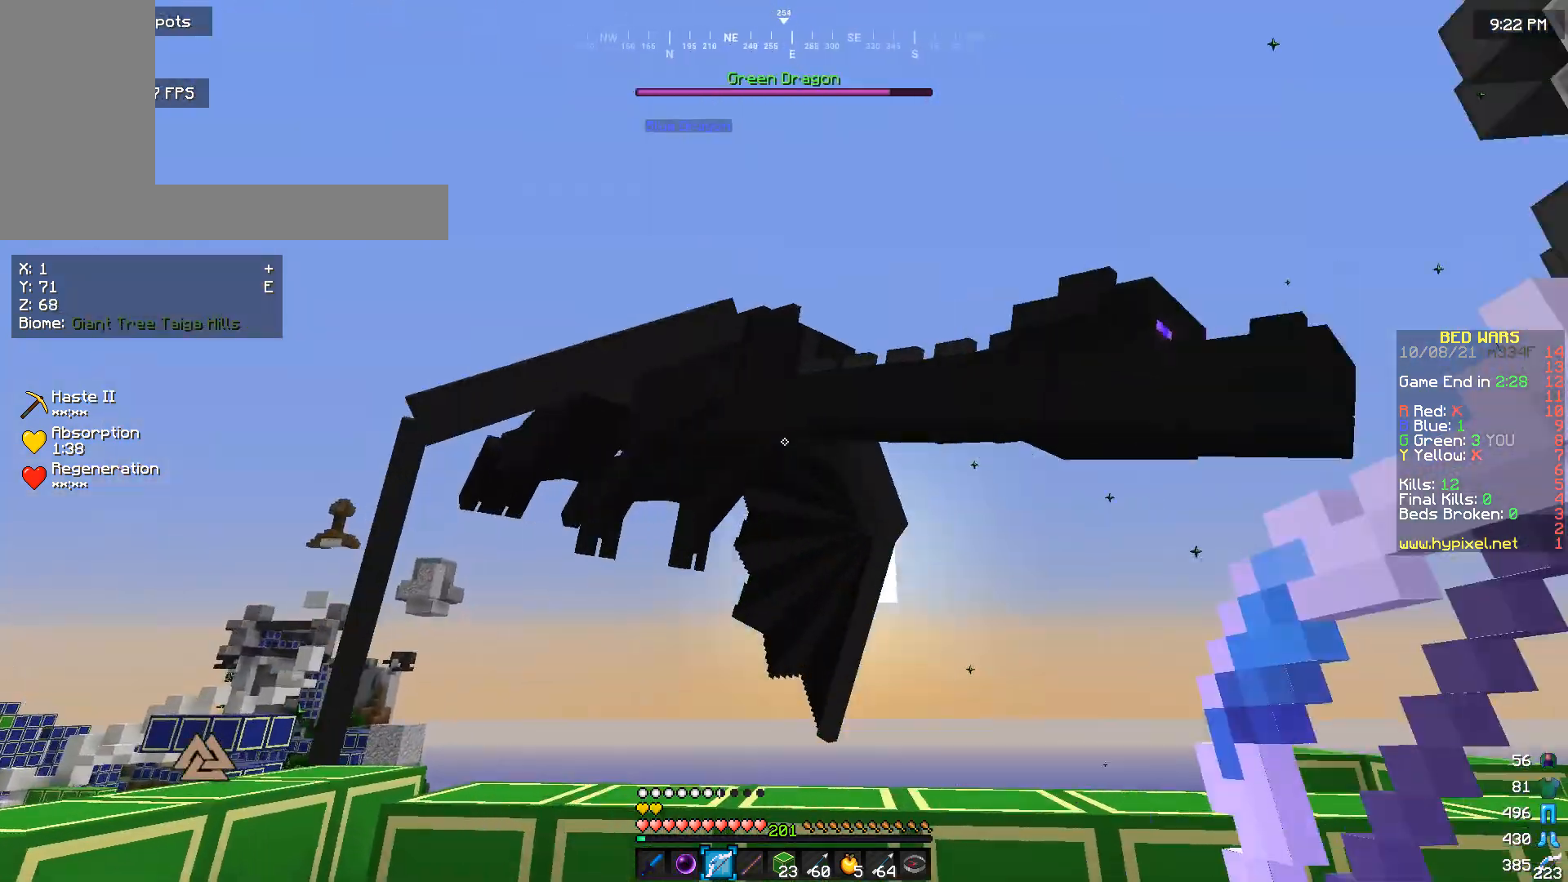
{"keys": [], "mouse": ["right"], "events": [[300, "mouse_right", "down"]]}
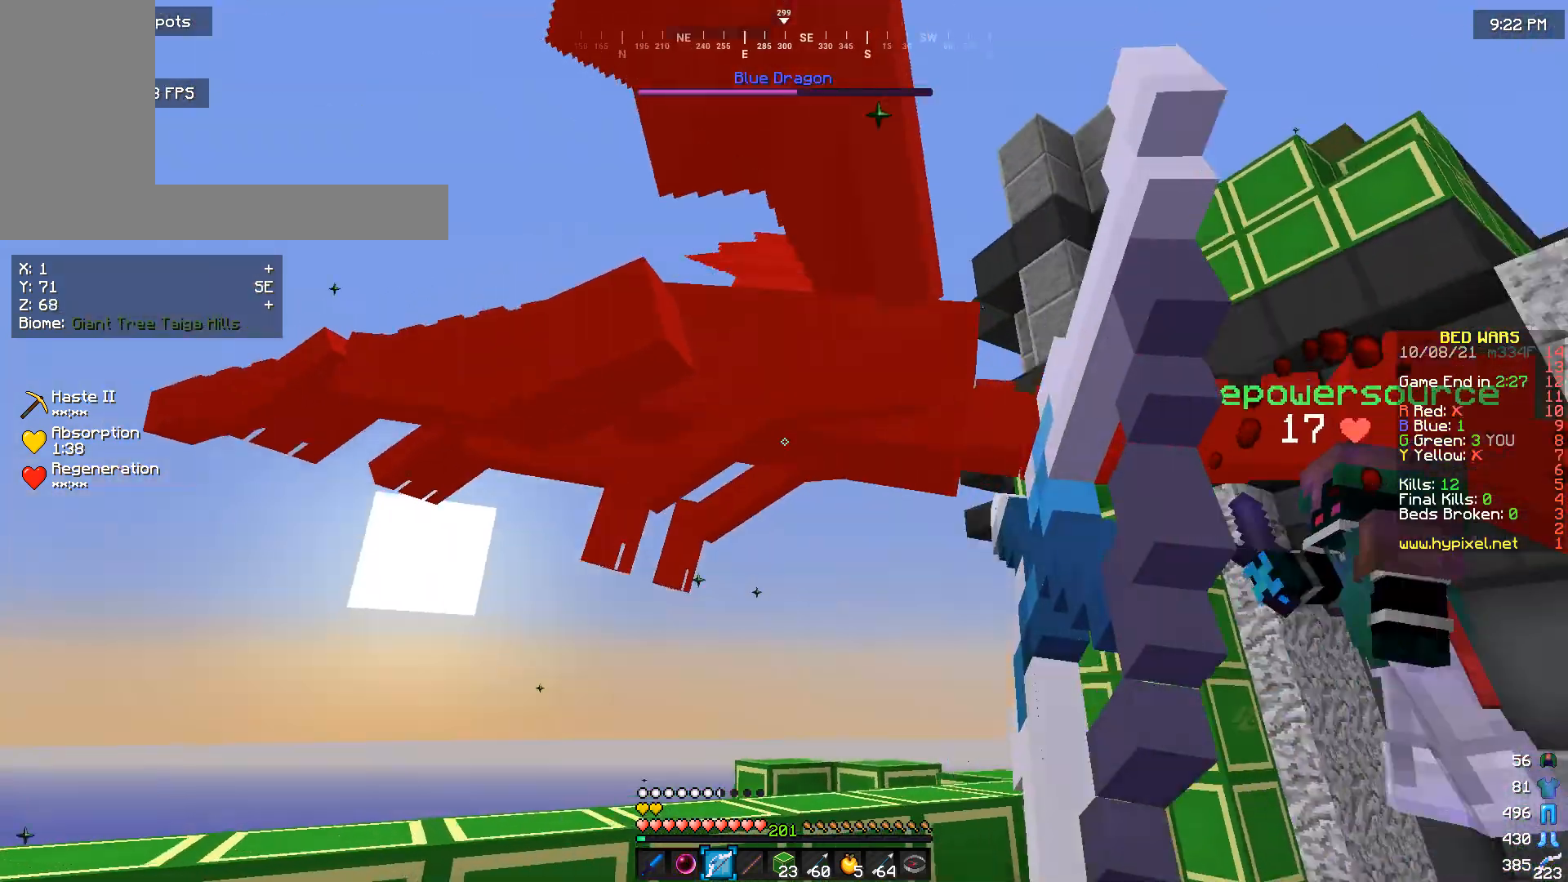
{"keys": [], "mouse": ["right"], "events": []}
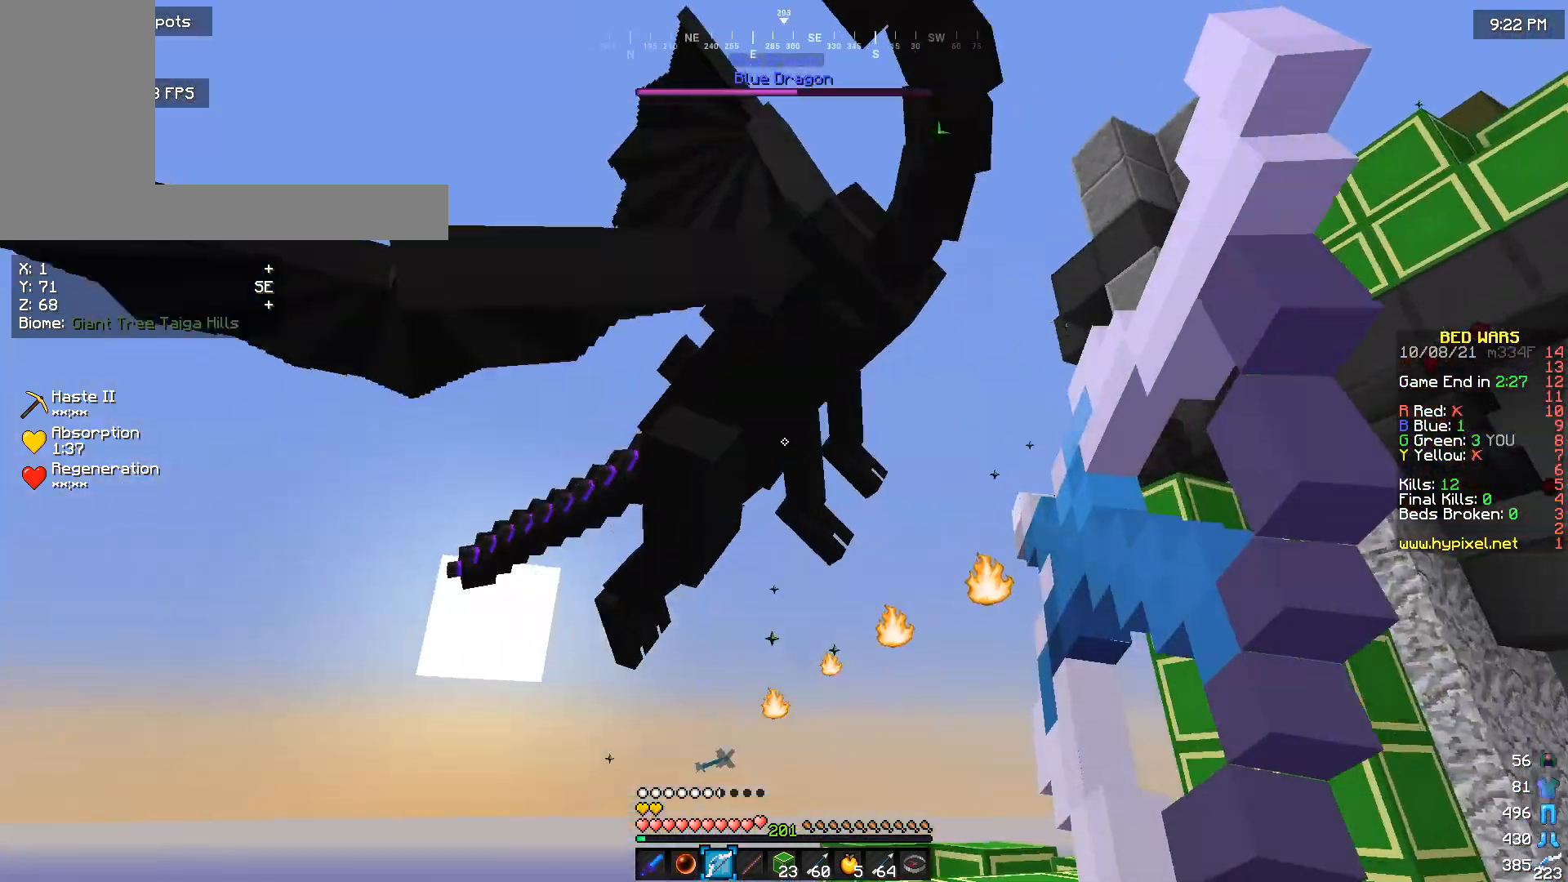
{"keys": [], "mouse": [], "events": [[433, "mouse_right", "up"]]}
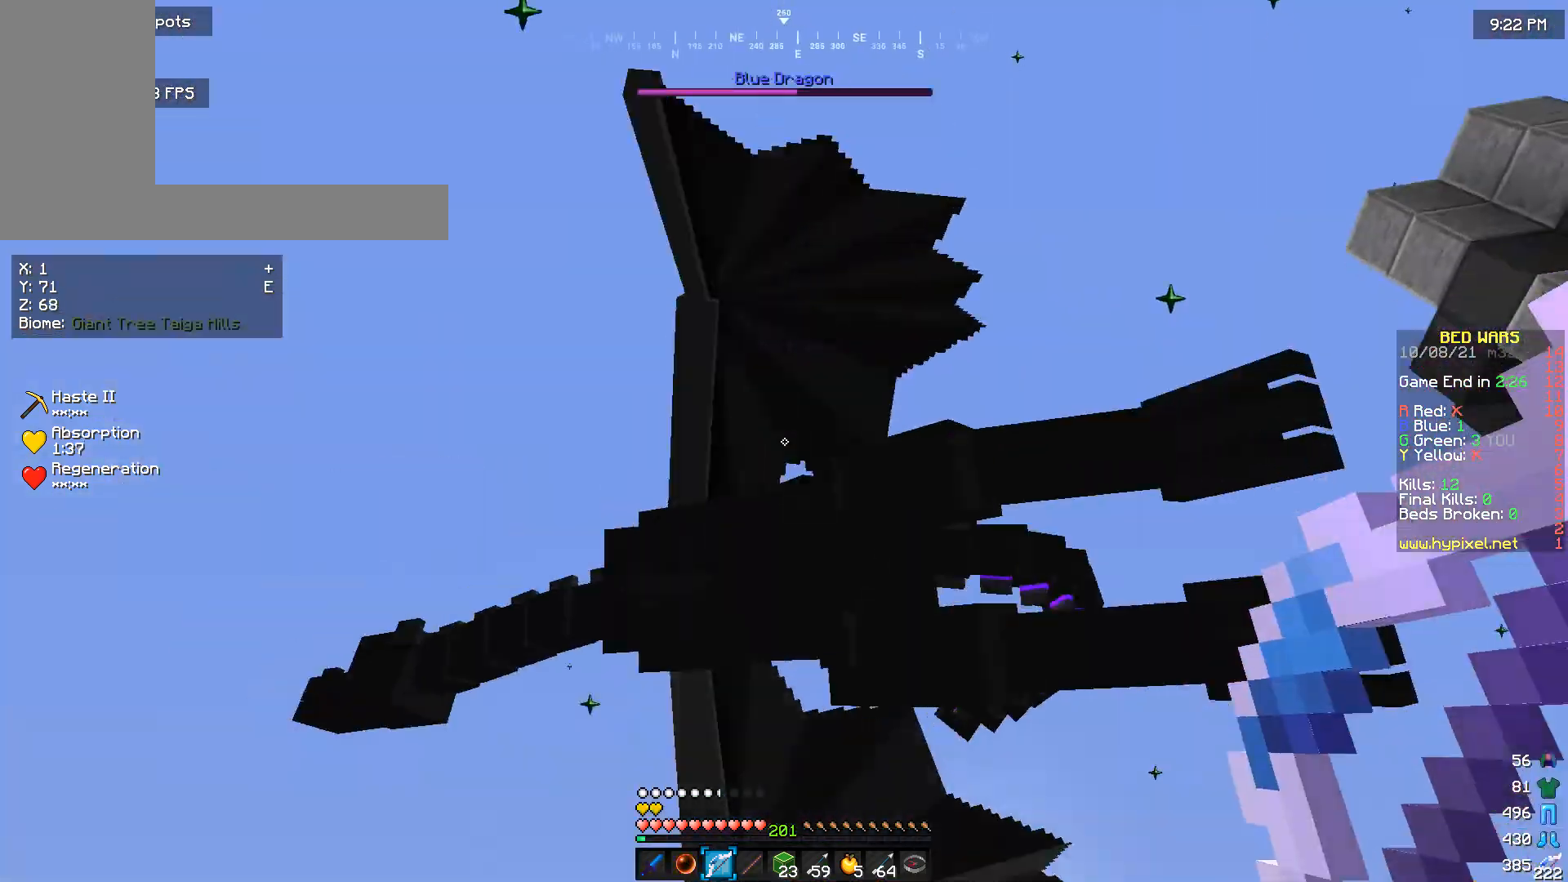
{"keys": [], "mouse": ["right"], "events": [[333, "mouse_right", "down"]]}
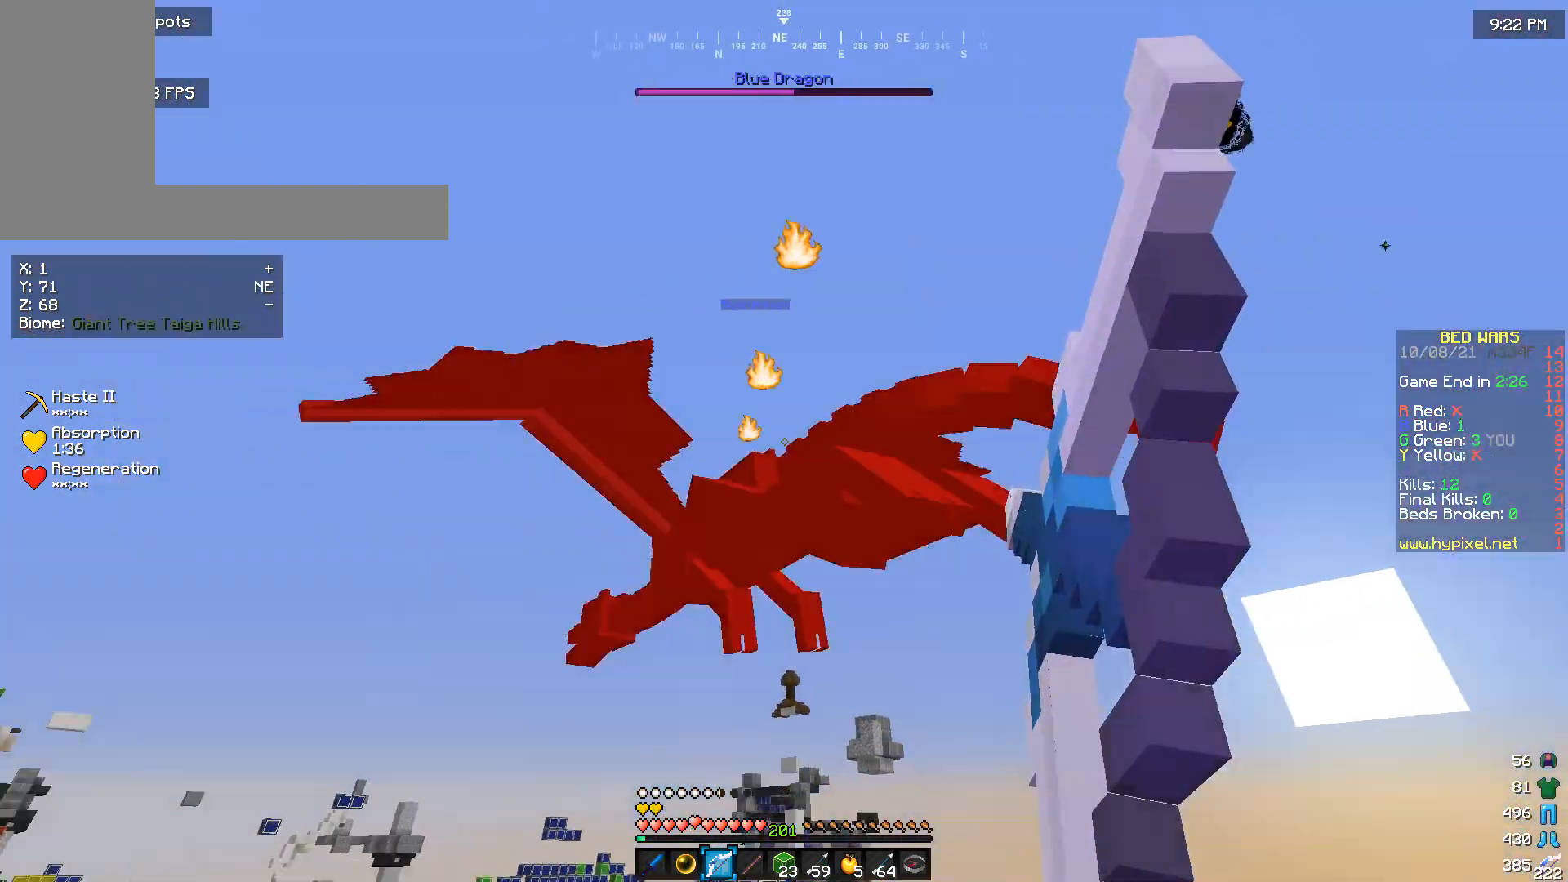
{"keys": [], "mouse": ["right"], "events": []}
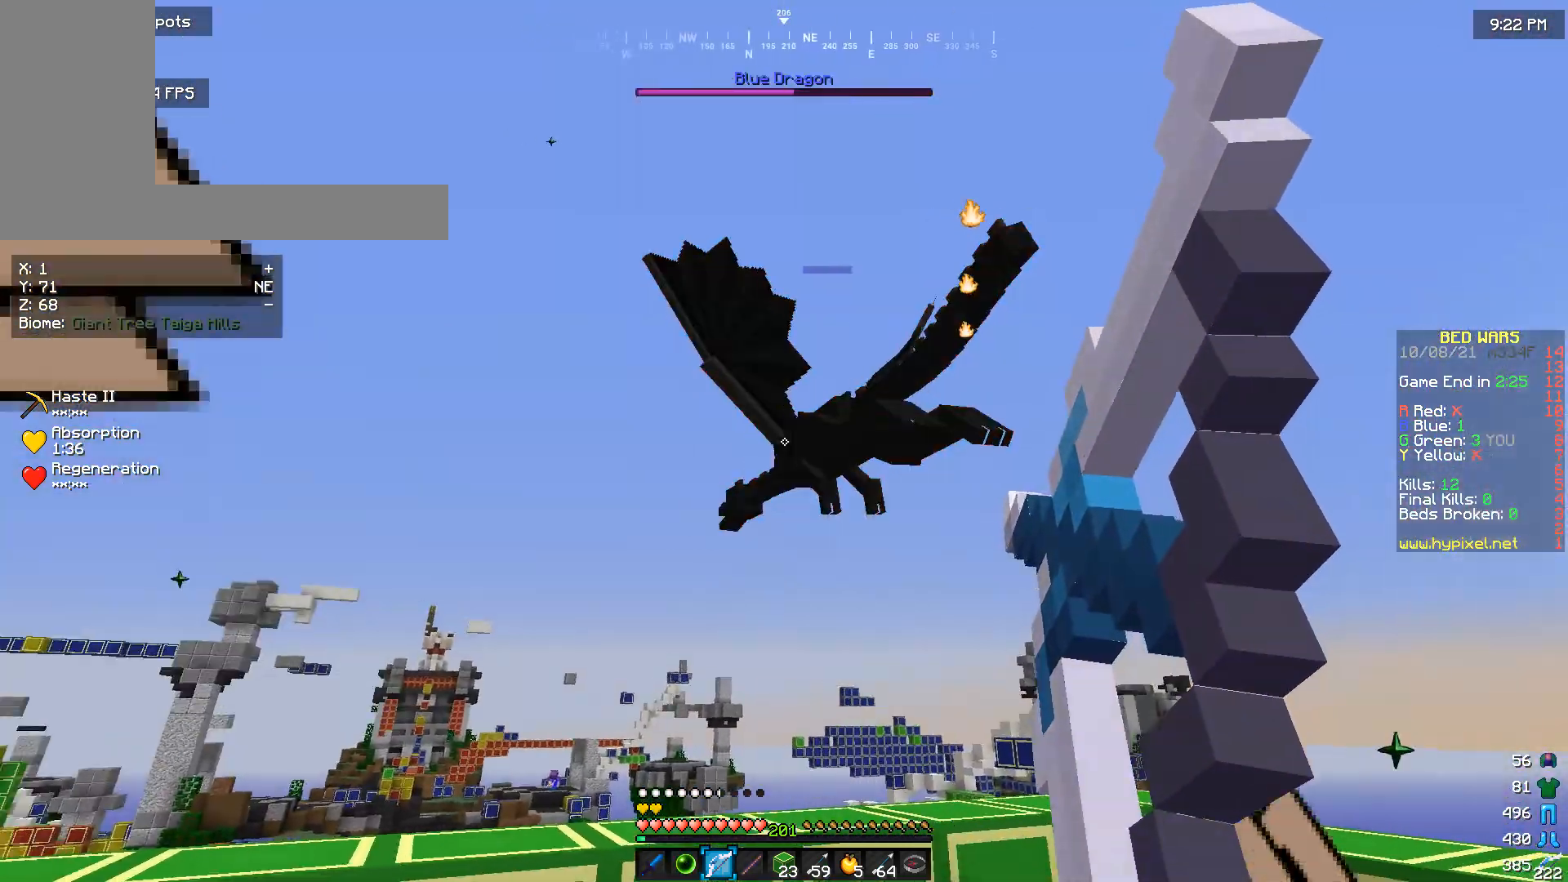
{"keys": [], "mouse": ["right"], "events": [[67, "w", "down"], [233, "w", "up"]]}
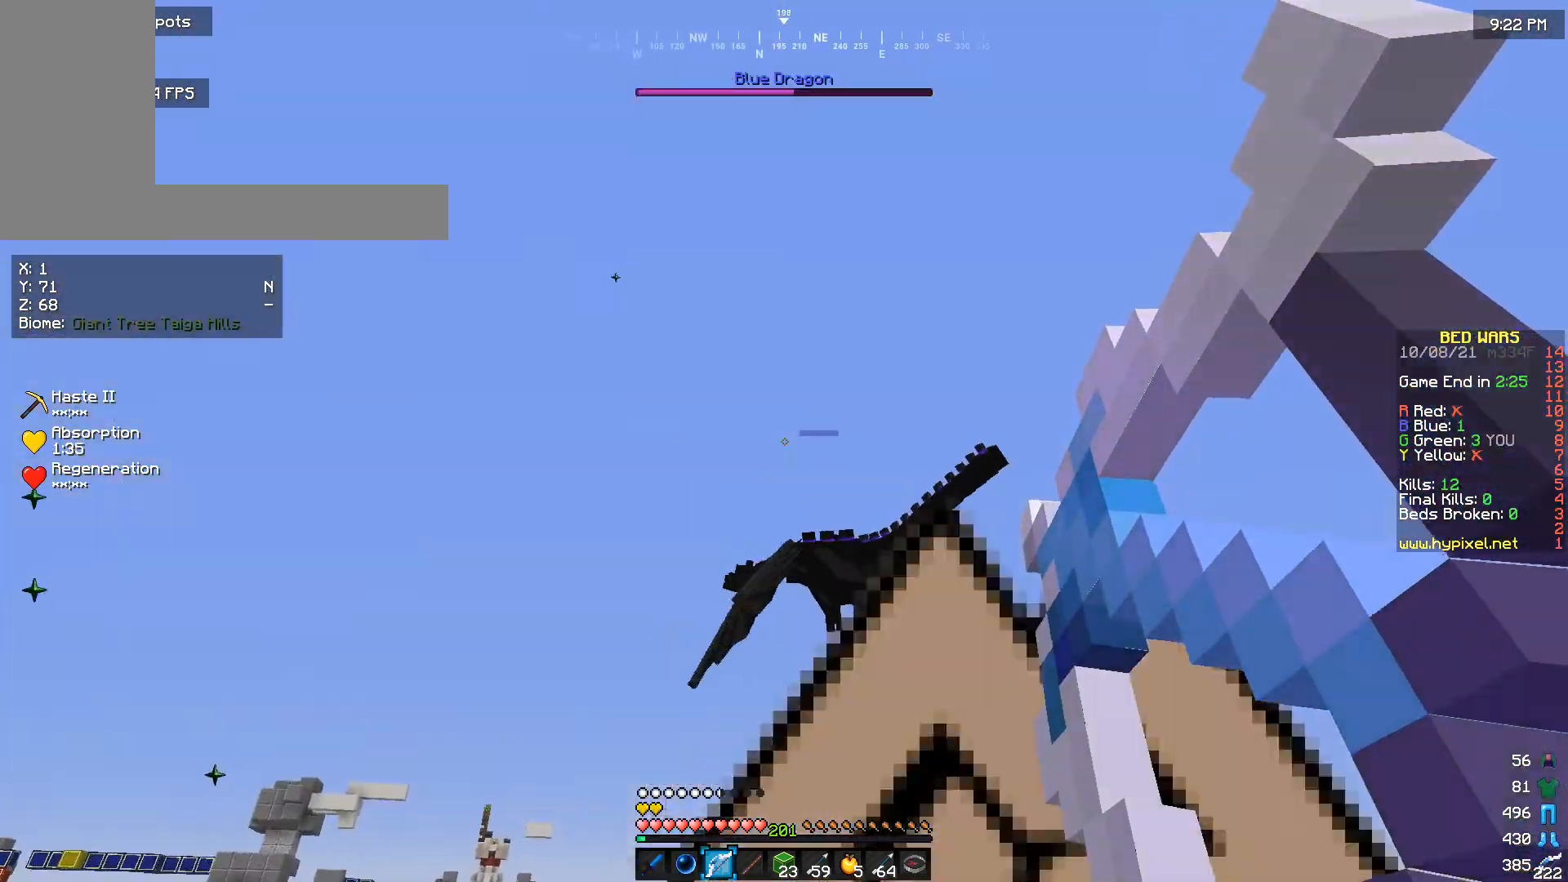
{"keys": [], "mouse": [], "events": [[333, "mouse_right", "up"]]}